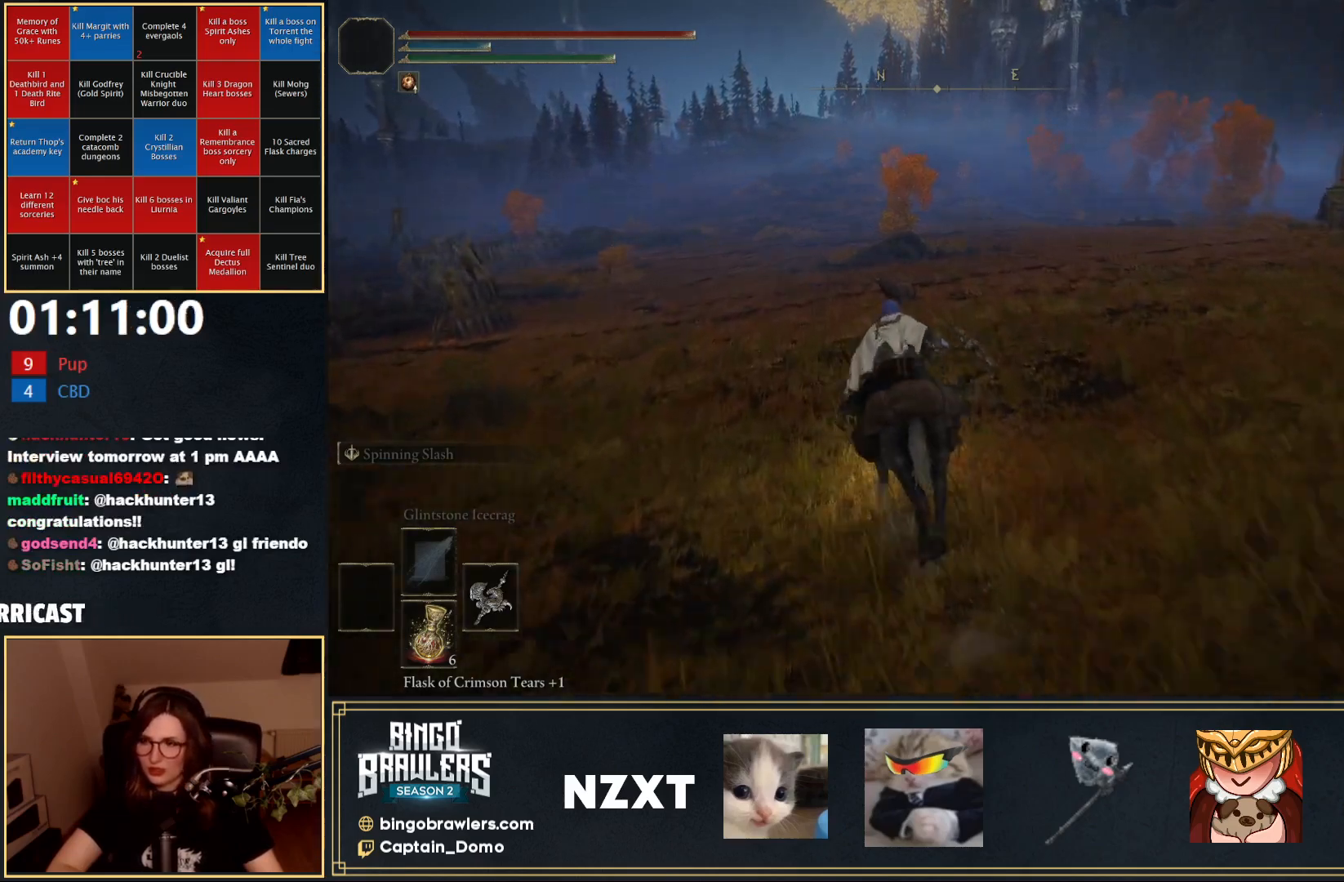
Gameplay with a controller (Xbox layout); each line is a JSON object with the inputs held at the frame after it. "events" lists button and stick changes between this image and that frame as [ms after this image, input, new state], when the widget could be followed in between.
{"buttons": [], "left_stick": "up", "right_stick": "center", "events": []}
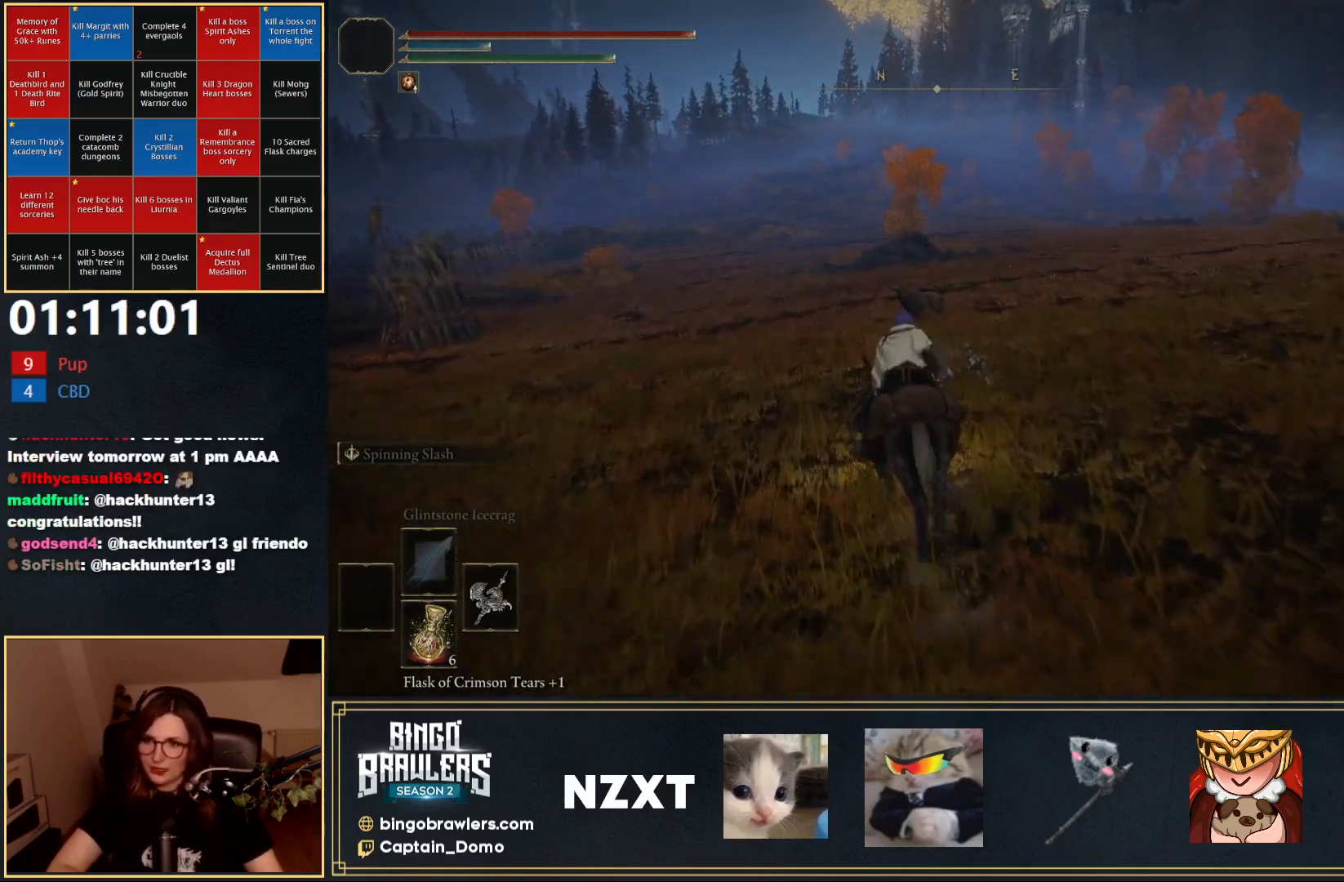
{"buttons": [], "left_stick": "up", "right_stick": "center", "events": [[67, "B", "down"], [150, "B", "up"]]}
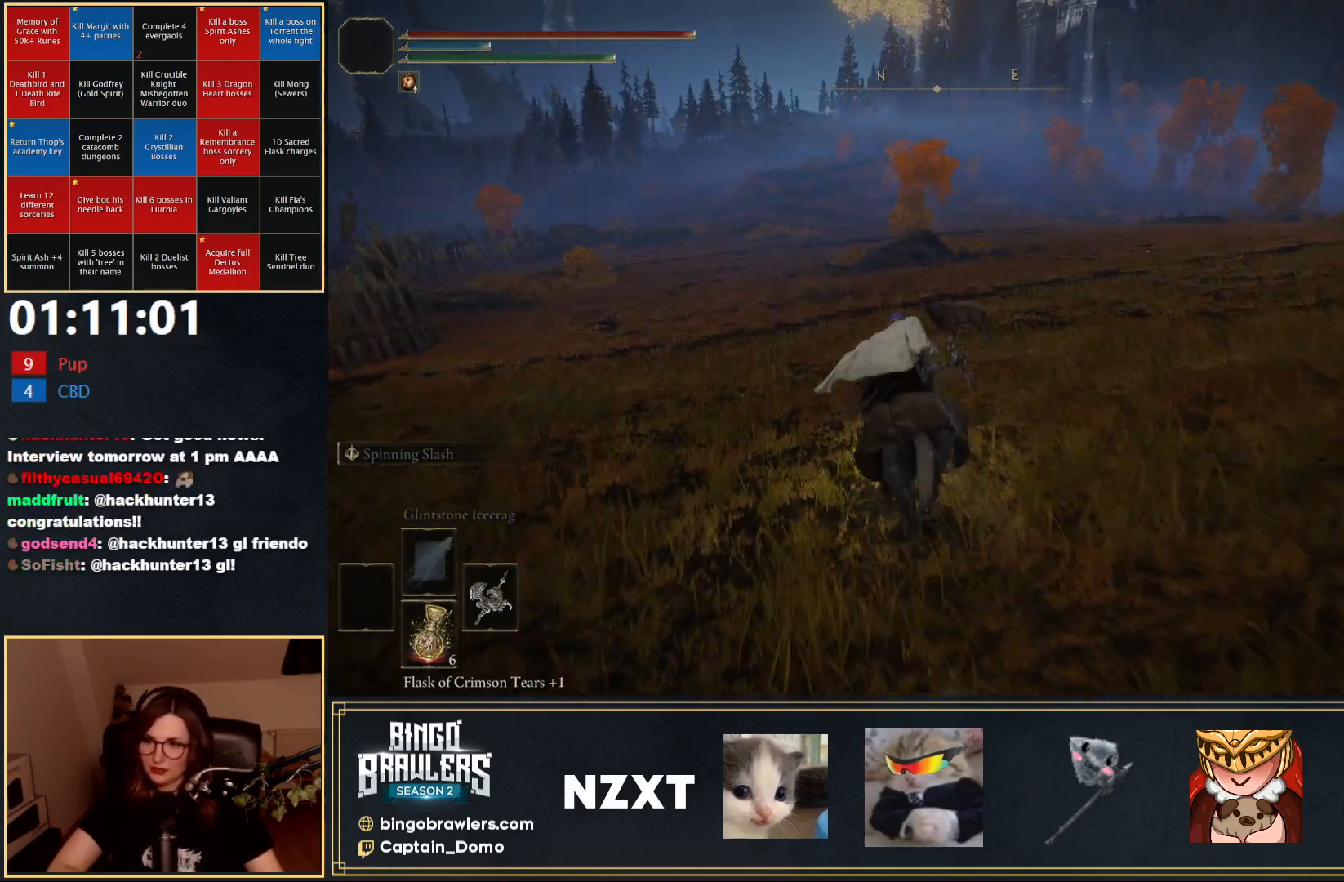
{"buttons": [], "left_stick": "up", "right_stick": "center", "events": []}
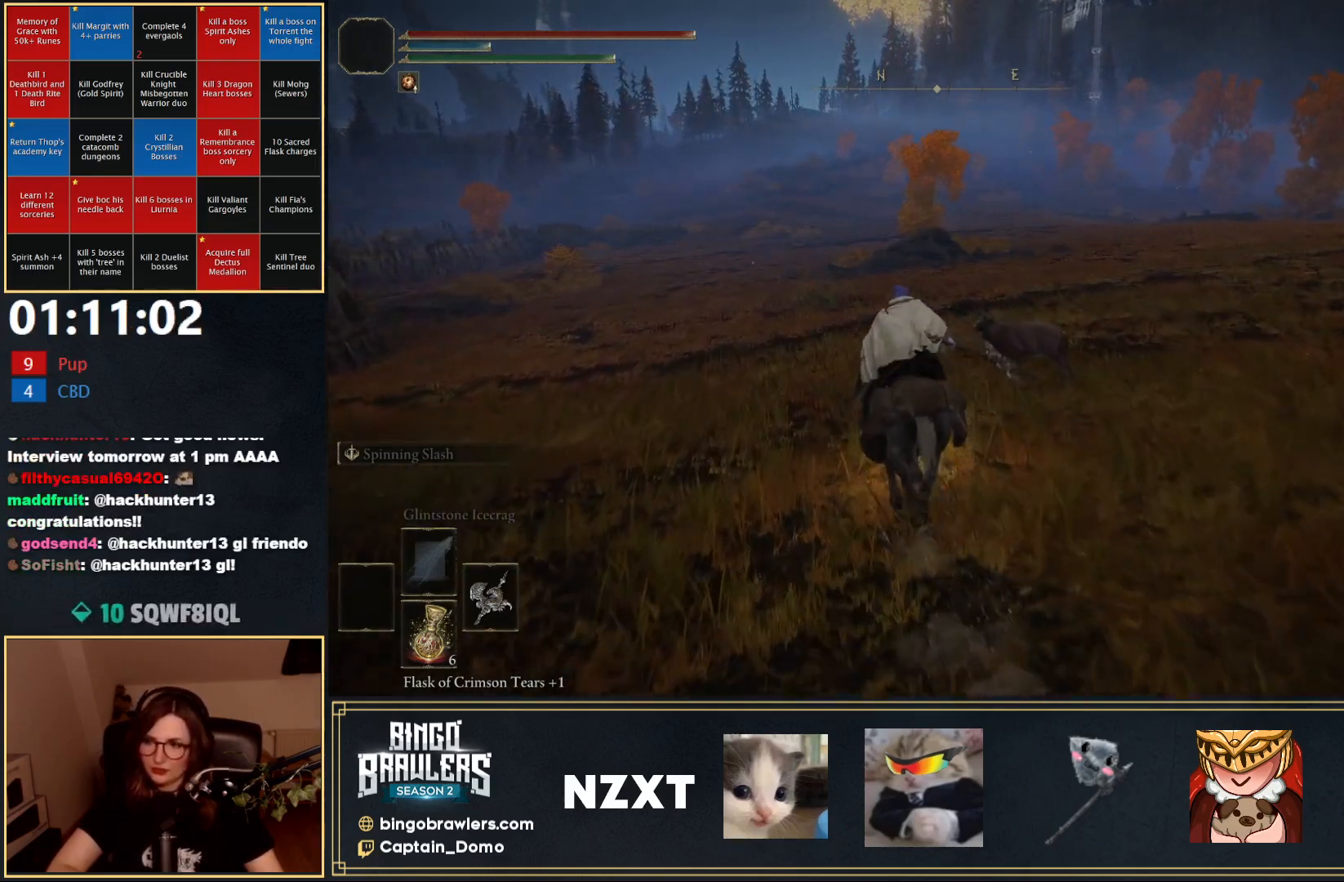
{"buttons": [], "left_stick": "up", "right_stick": "center", "events": []}
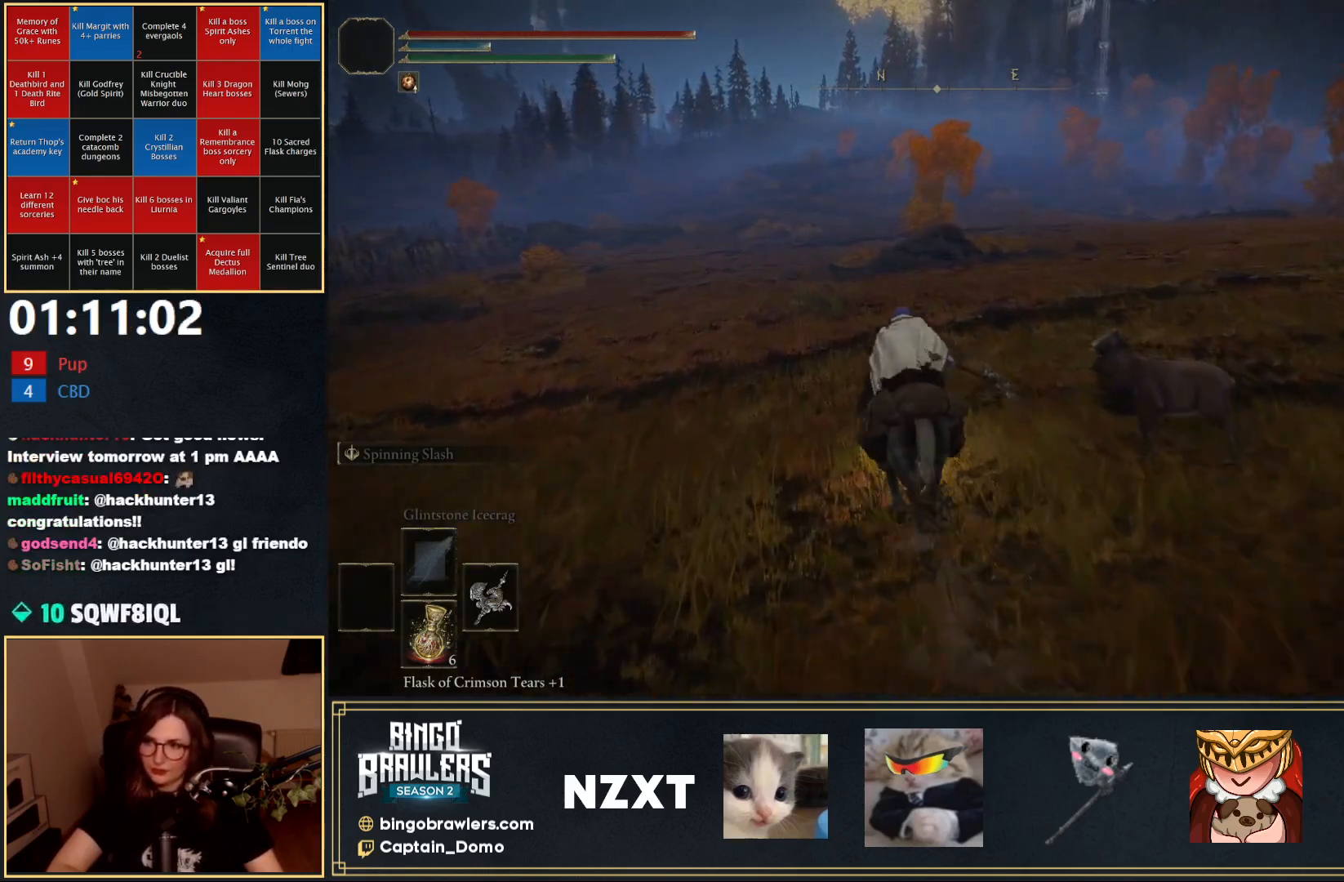
{"buttons": ["B"], "left_stick": "up", "right_stick": "center", "events": [[417, "B", "down"]]}
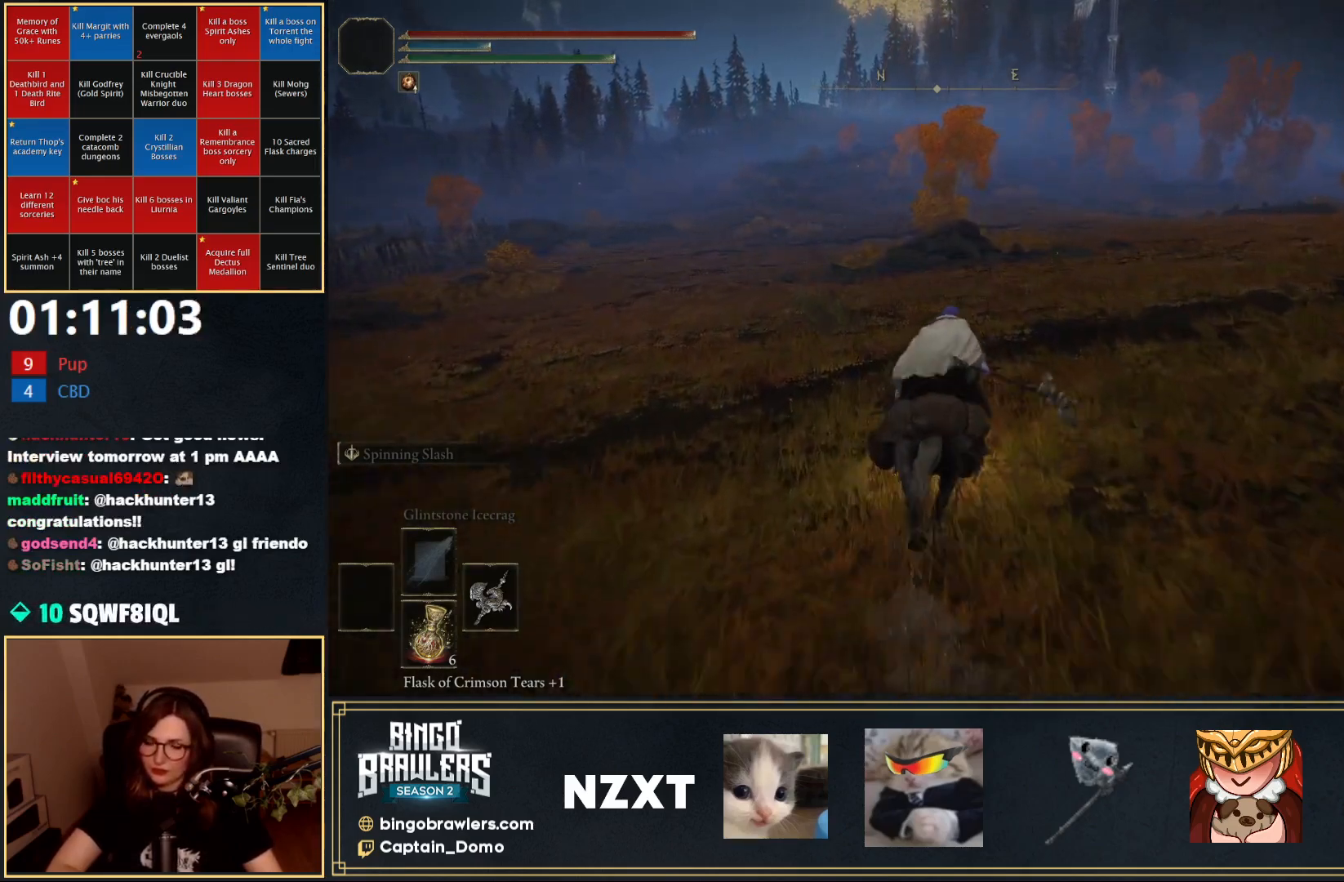
{"buttons": [], "left_stick": "up", "right_stick": "center", "events": [[33, "B", "up"]]}
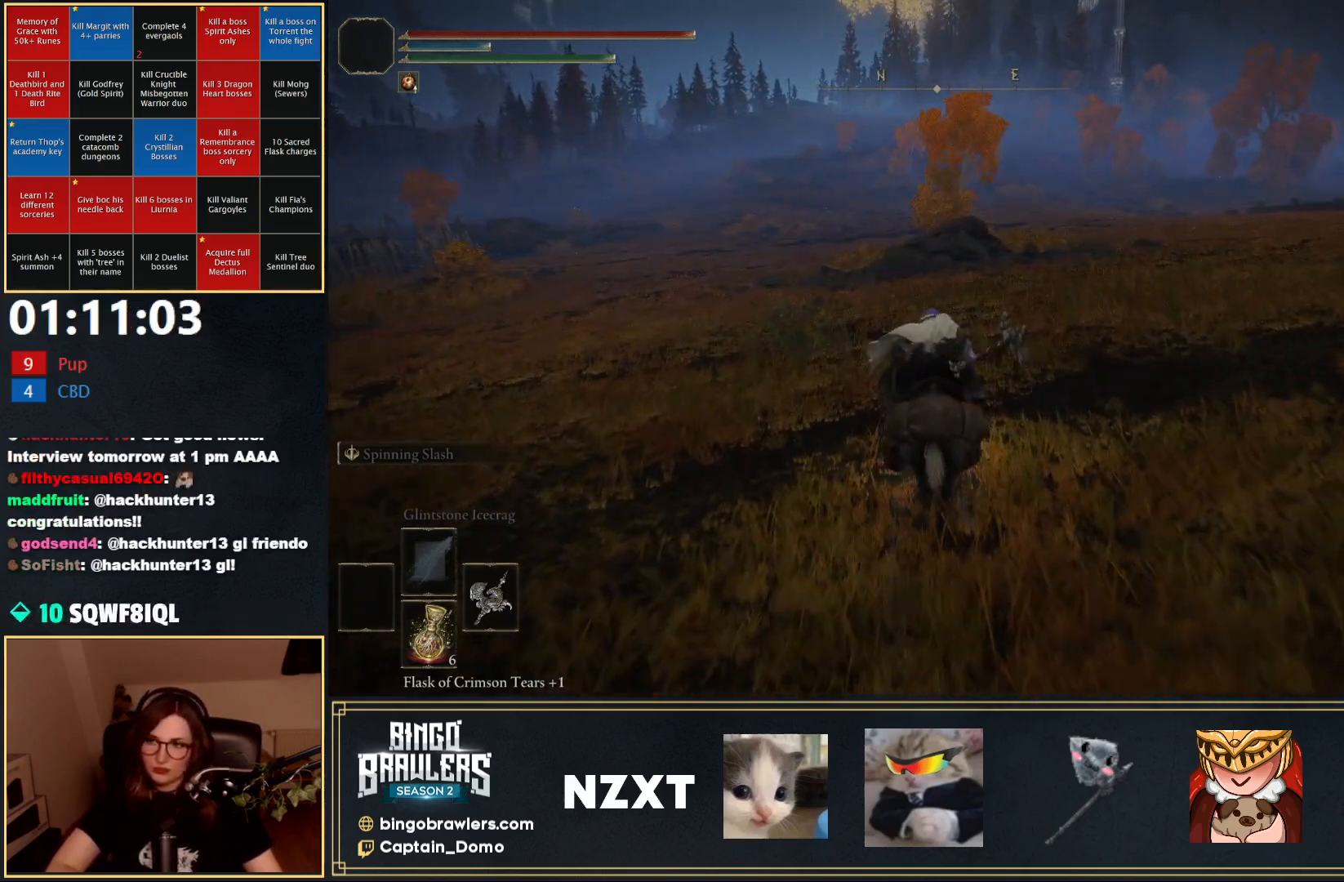
{"buttons": [], "left_stick": "up", "right_stick": "center", "events": []}
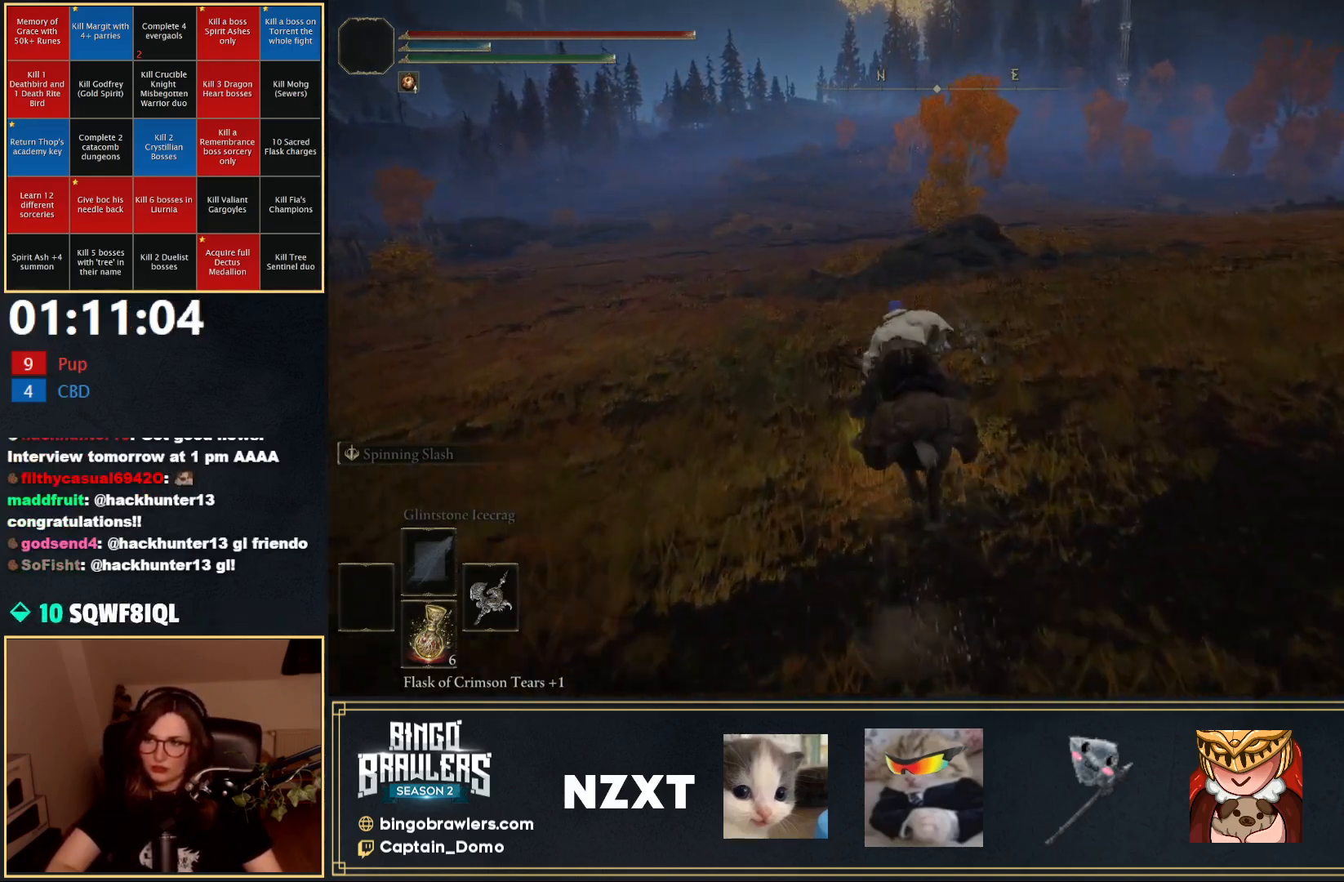
{"buttons": [], "left_stick": "up", "right_stick": "center", "events": []}
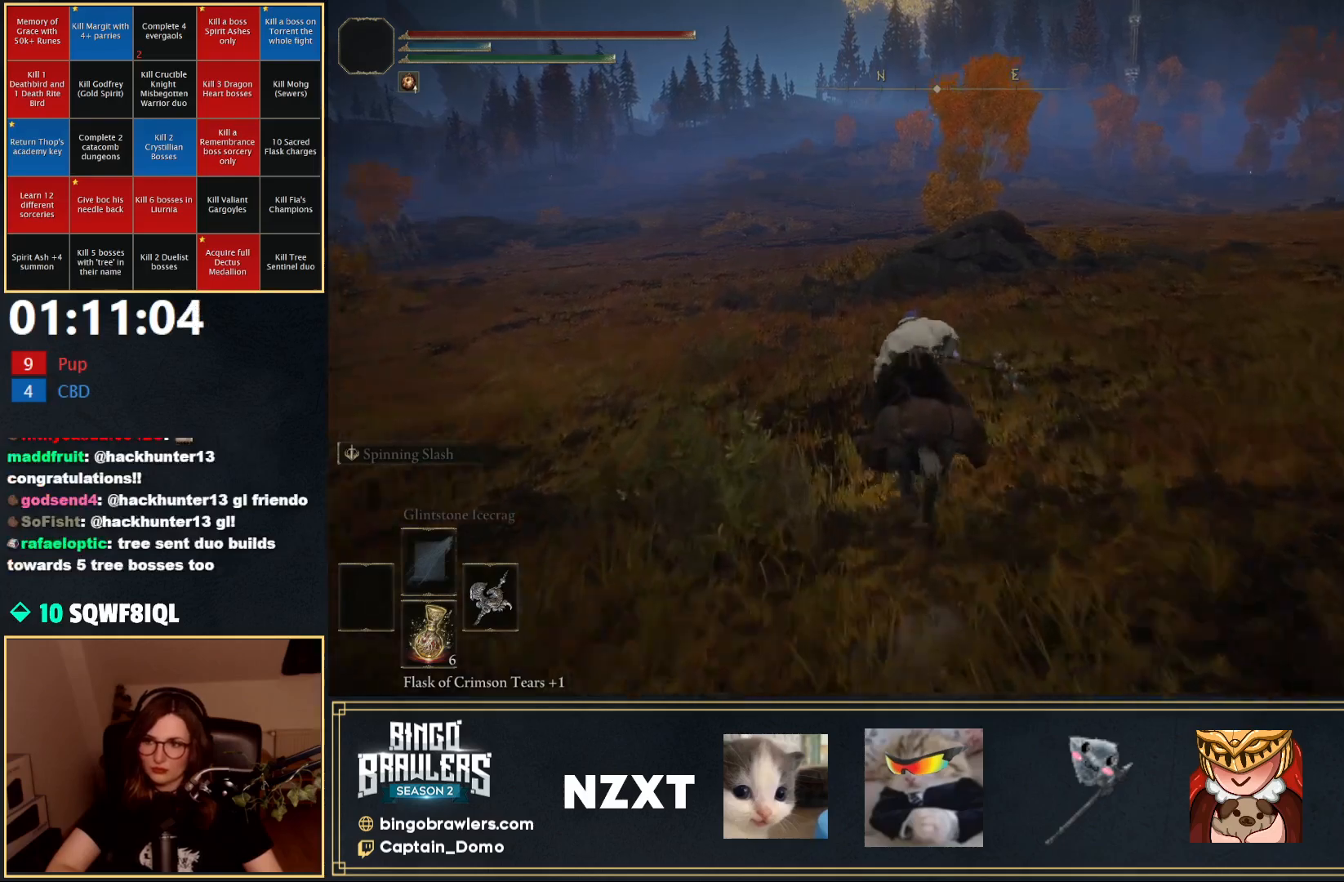
{"buttons": [], "left_stick": "up", "right_stick": "center", "events": [[350, "B", "down"], [433, "B", "up"]]}
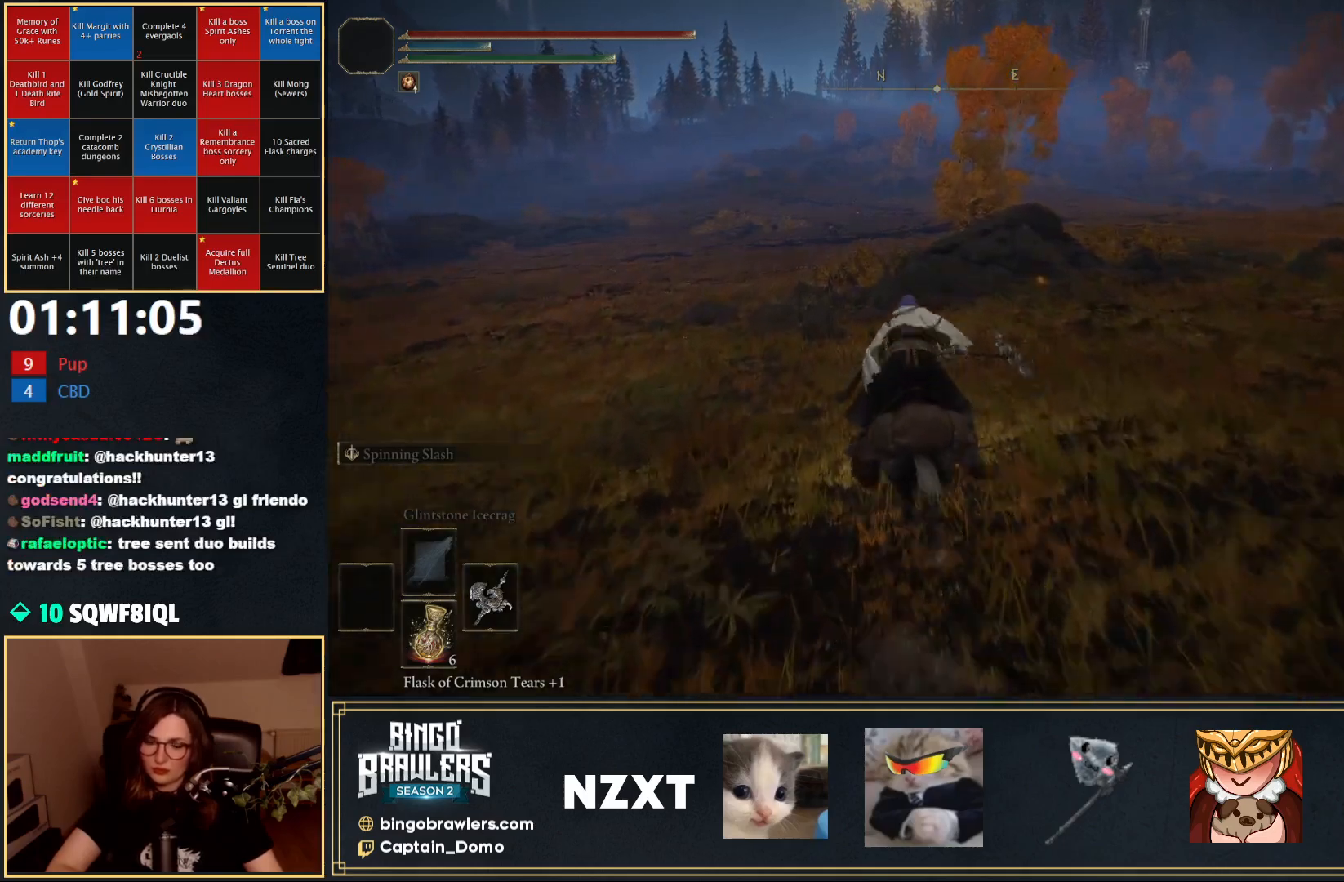
{"buttons": [], "left_stick": "up", "right_stick": "center", "events": []}
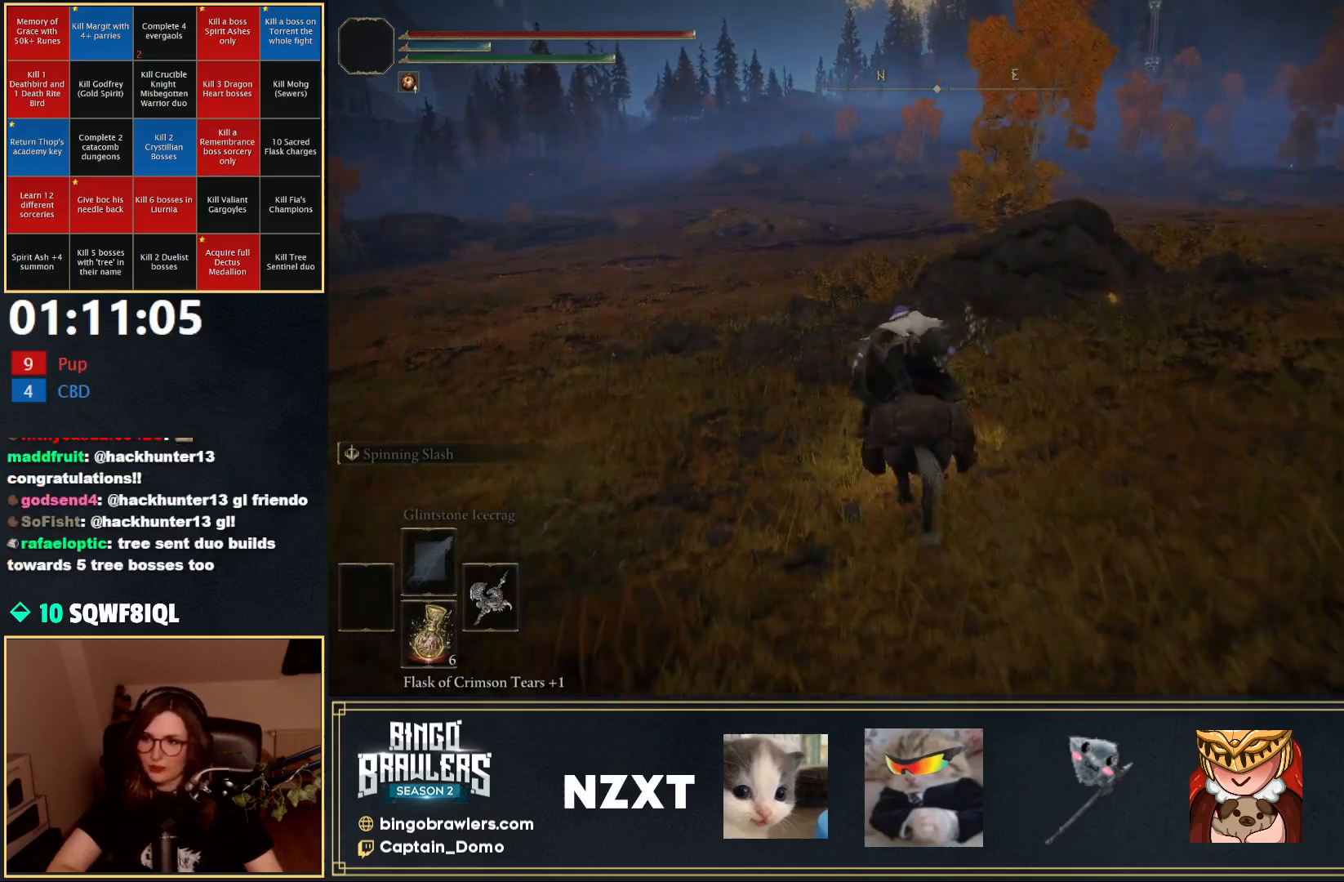
{"buttons": [], "left_stick": "up", "right_stick": "center", "events": []}
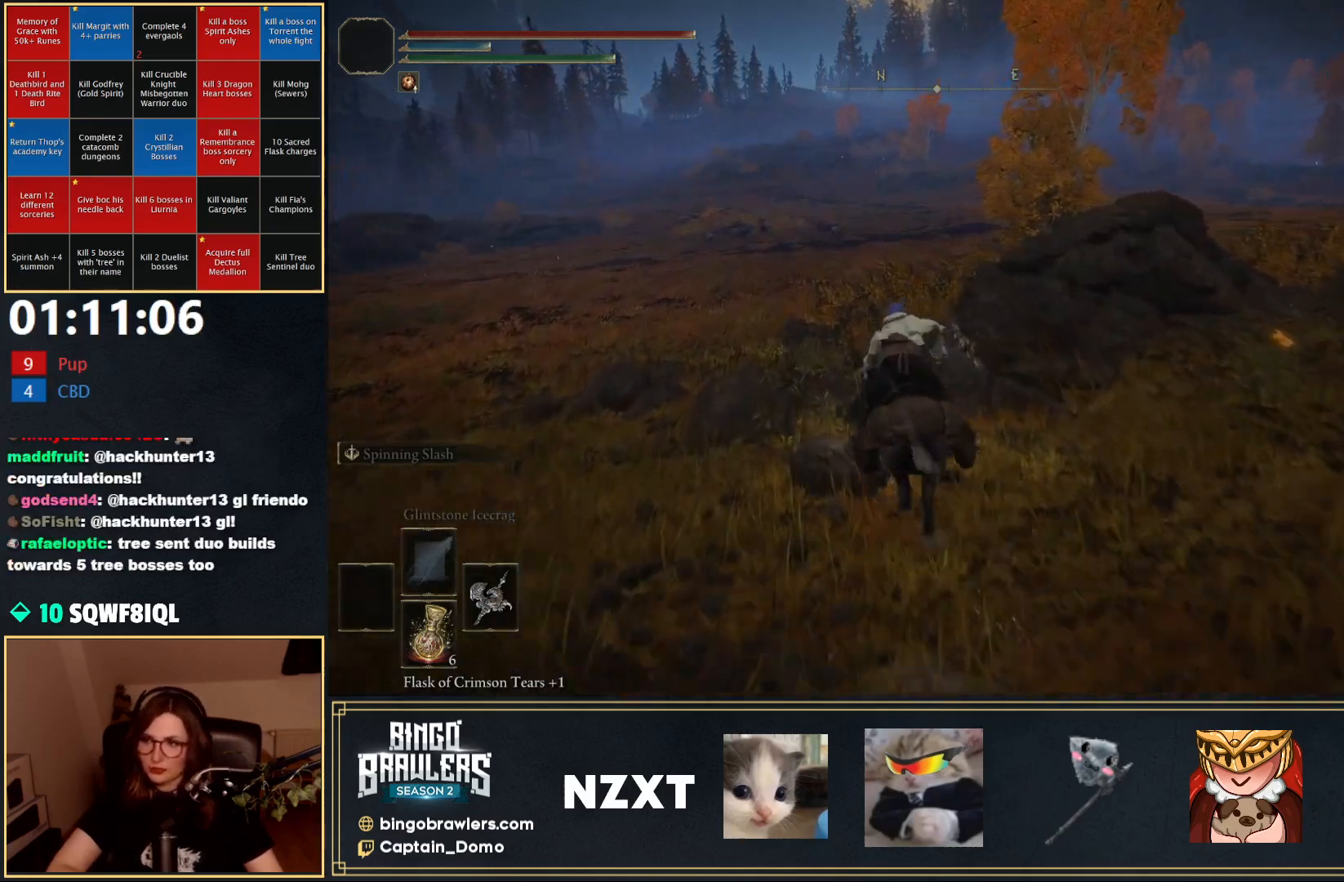
{"buttons": ["B"], "left_stick": "up", "right_stick": "center", "events": [[433, "B", "down"]]}
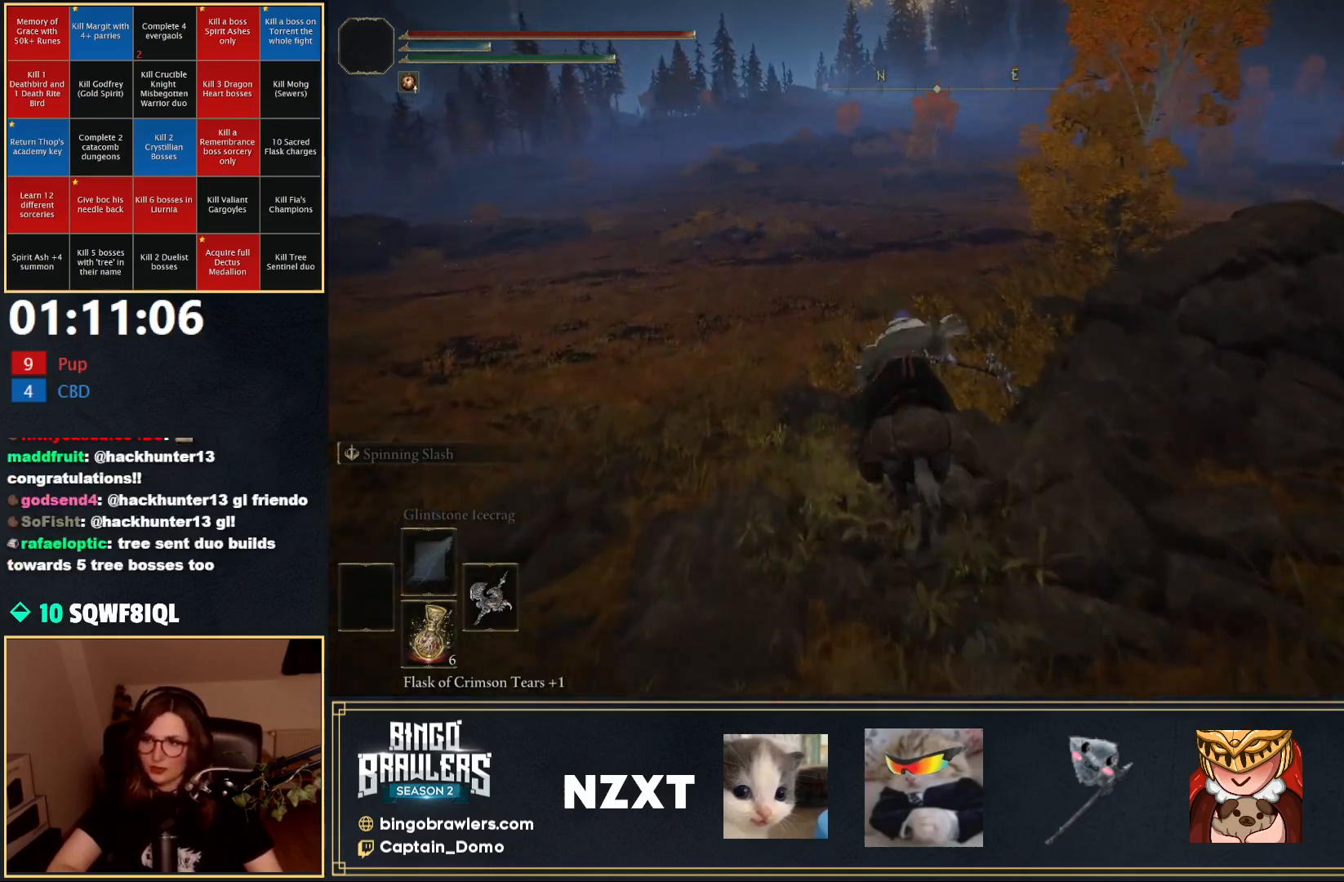
{"buttons": [], "left_stick": "up", "right_stick": "center", "events": [[33, "B", "up"]]}
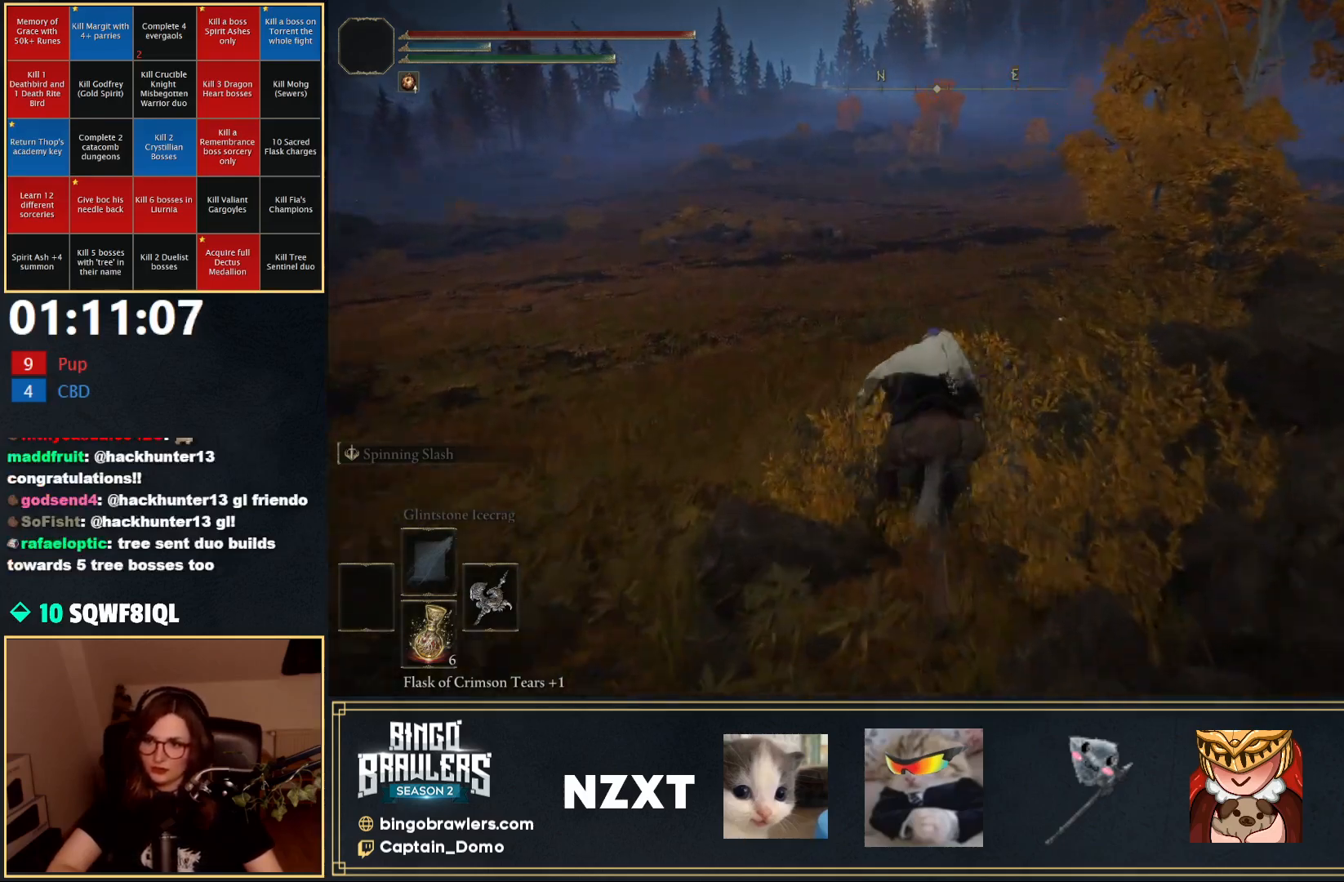
{"buttons": [], "left_stick": "up", "right_stick": "center", "events": []}
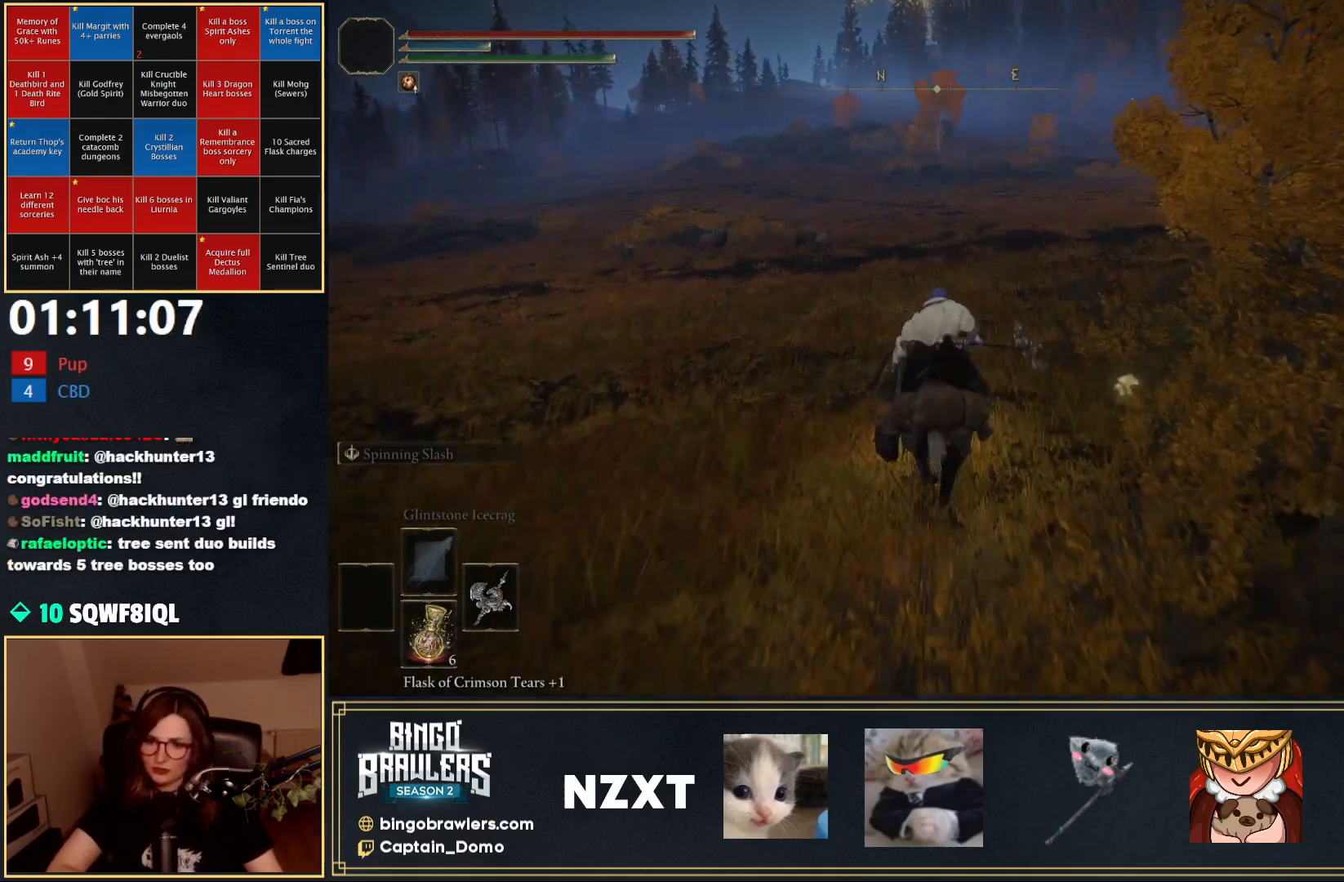
{"buttons": [], "left_stick": "up", "right_stick": "center", "events": []}
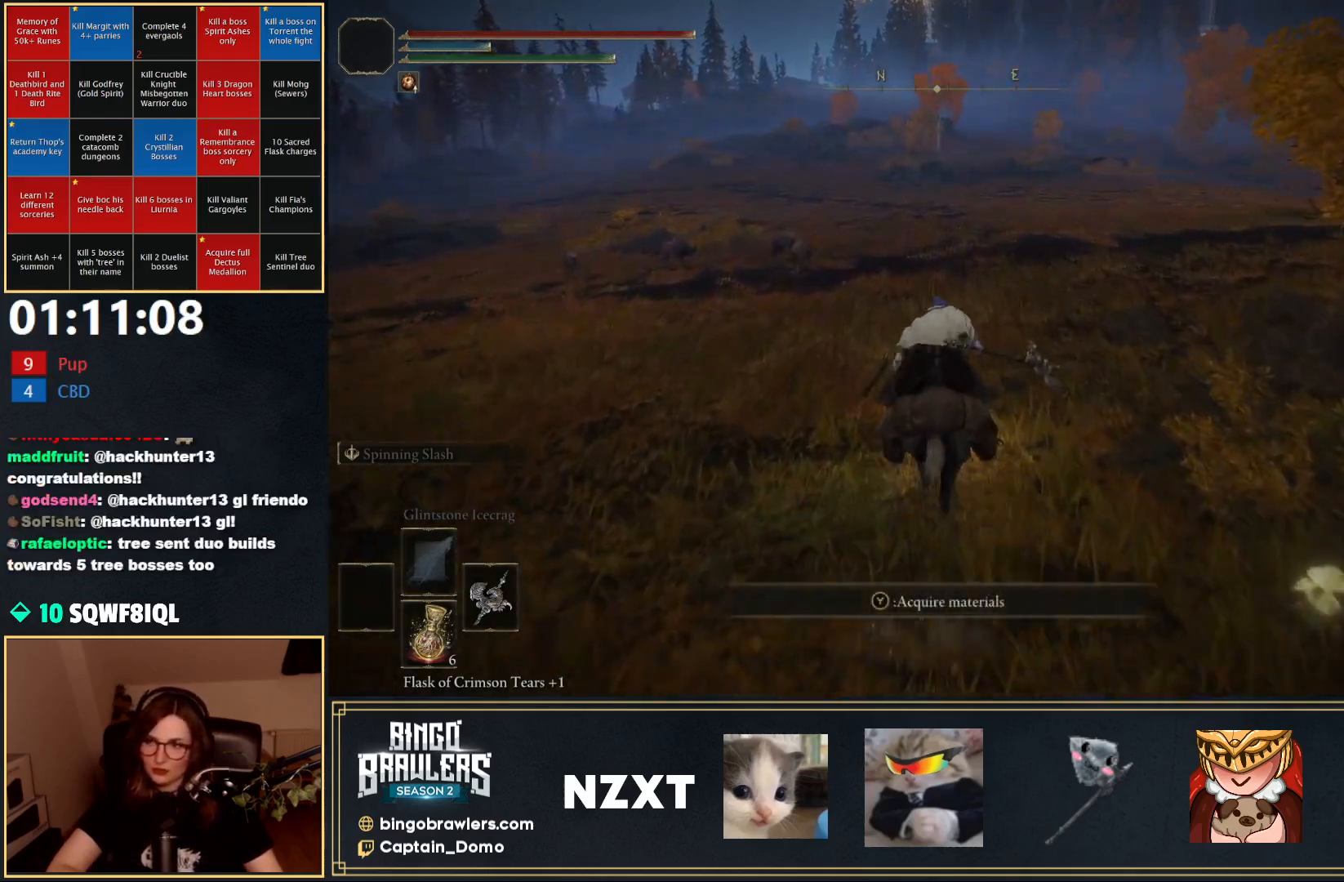
{"buttons": [], "left_stick": "up", "right_stick": "center", "events": []}
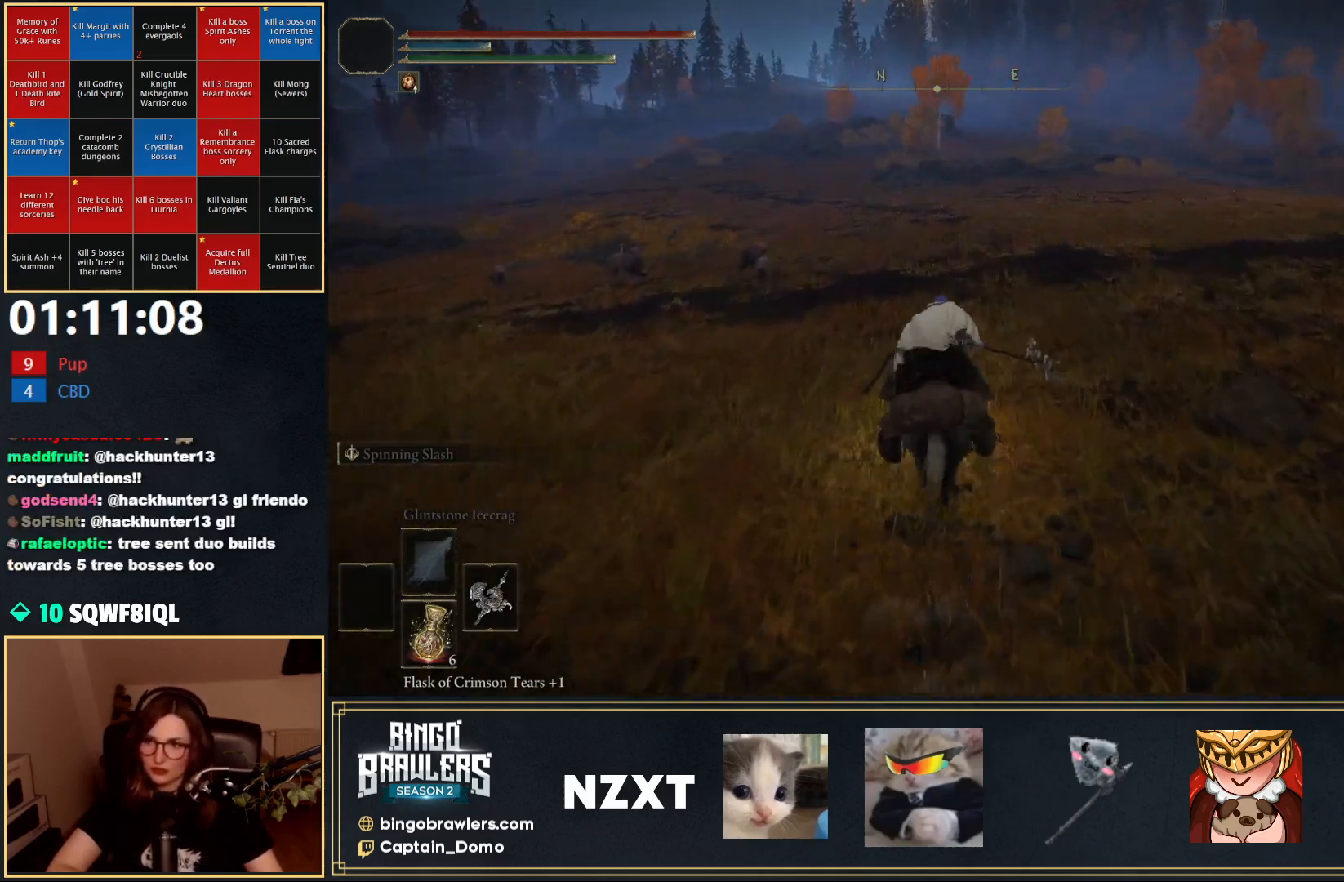
{"buttons": [], "left_stick": "up", "right_stick": "center", "events": []}
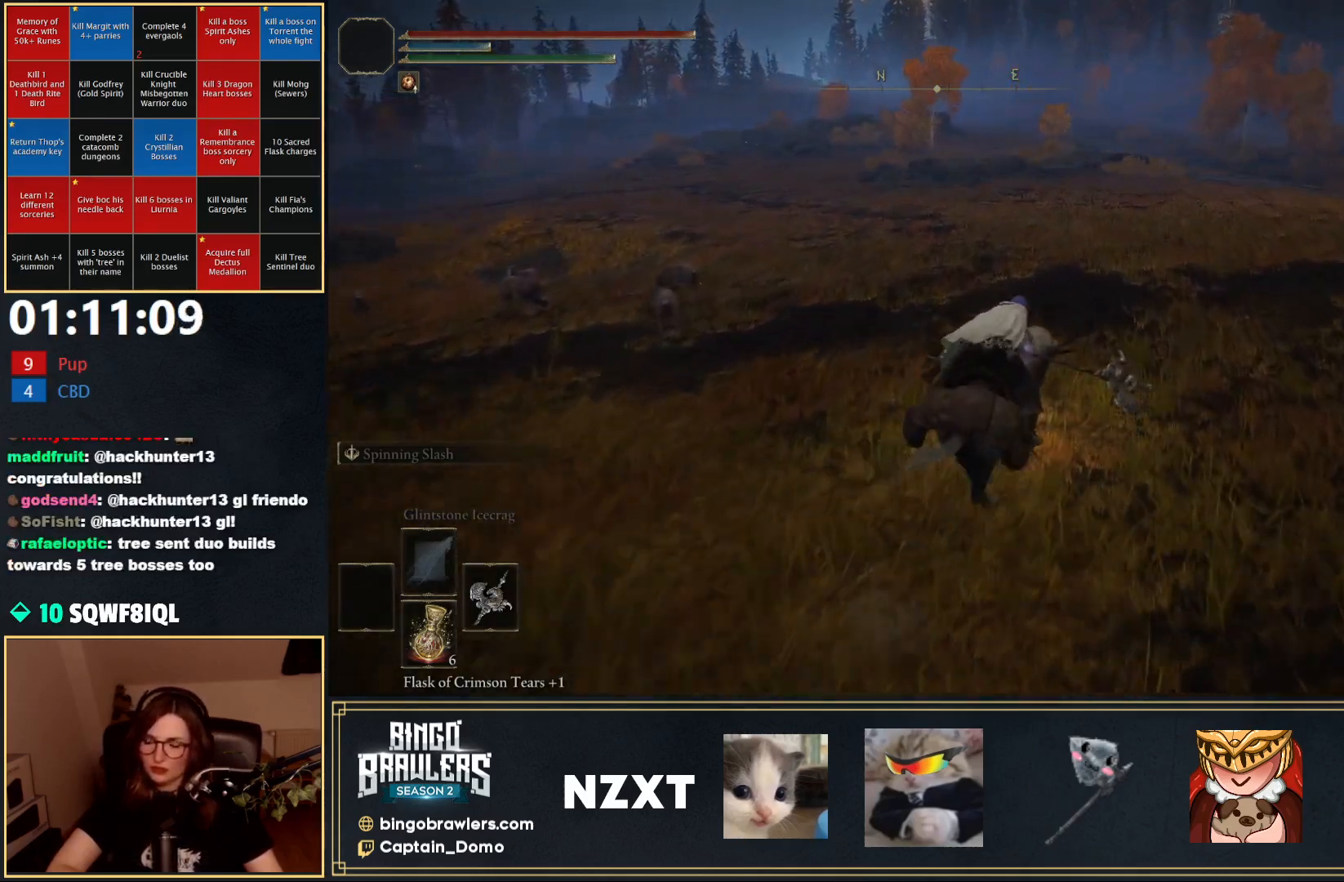
{"buttons": [], "left_stick": "up", "right_stick": "center", "events": []}
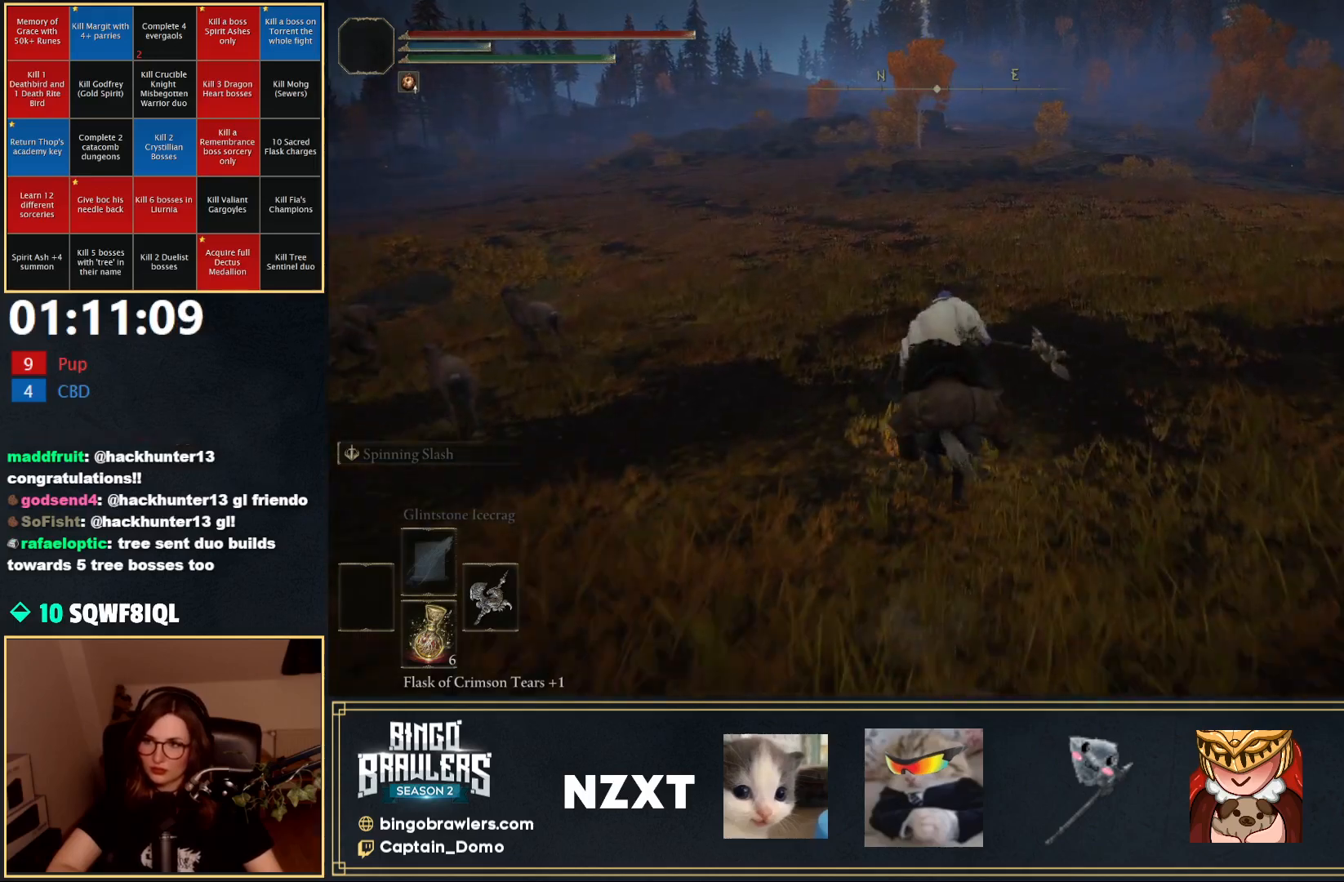
{"buttons": [], "left_stick": "up", "right_stick": "center", "events": []}
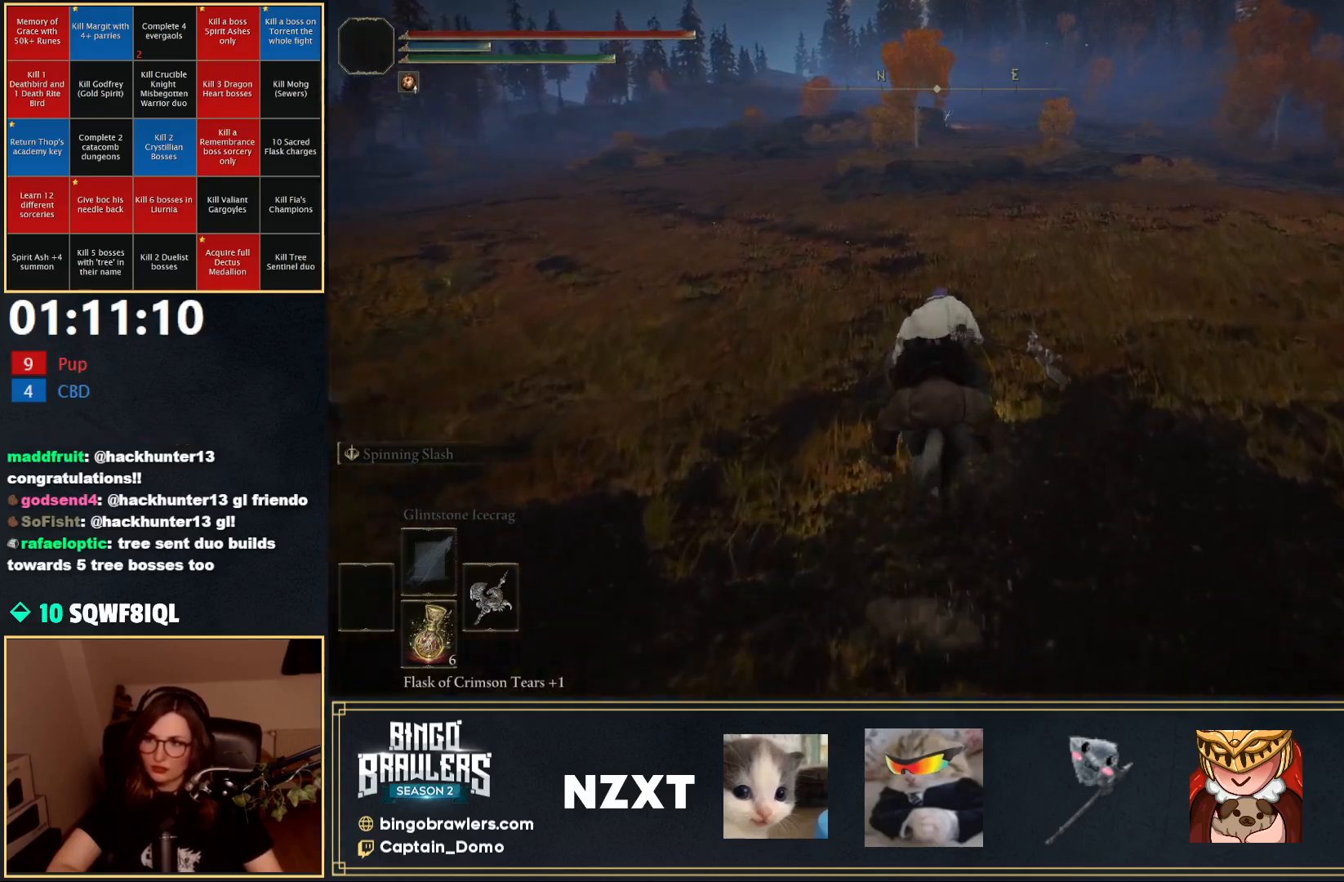
{"buttons": [], "left_stick": "up", "right_stick": "center", "events": [[150, "B", "down"], [250, "B", "up"]]}
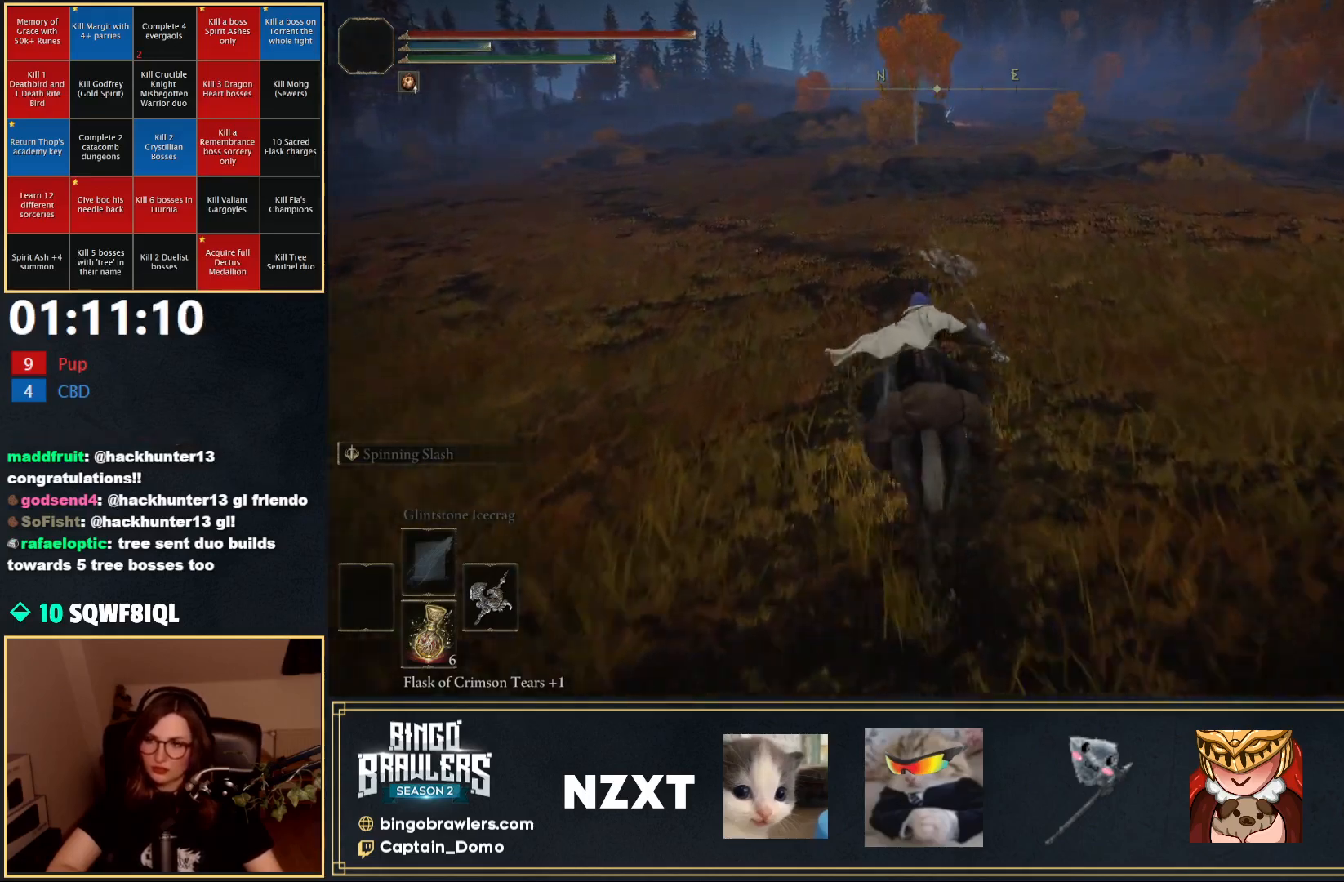
{"buttons": [], "left_stick": "up", "right_stick": "center", "events": []}
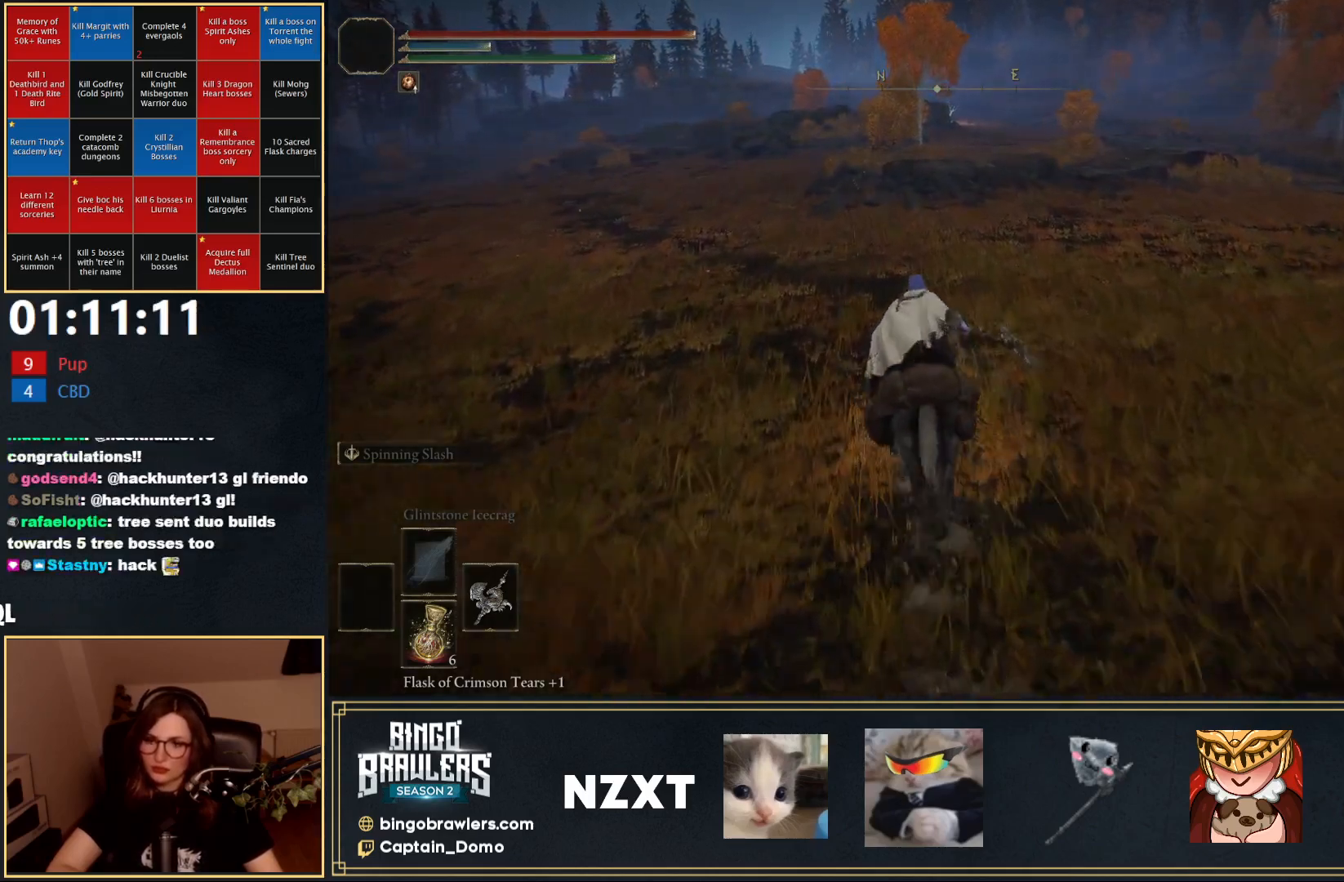
{"buttons": [], "left_stick": "up", "right_stick": "center", "events": [[167, "right_stick", "right"], [333, "right_stick", "center"]]}
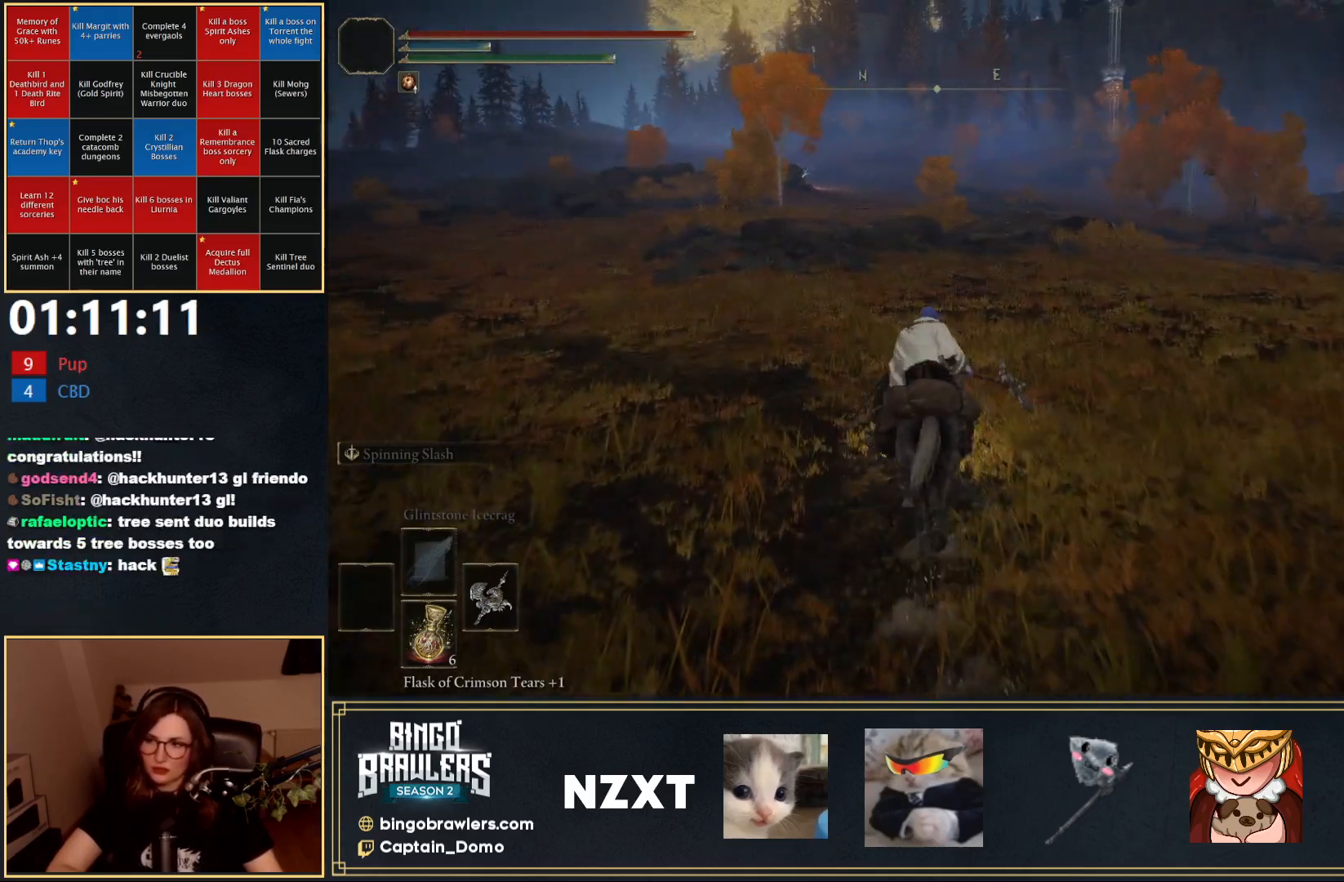
{"buttons": [], "left_stick": "up", "right_stick": "center", "events": []}
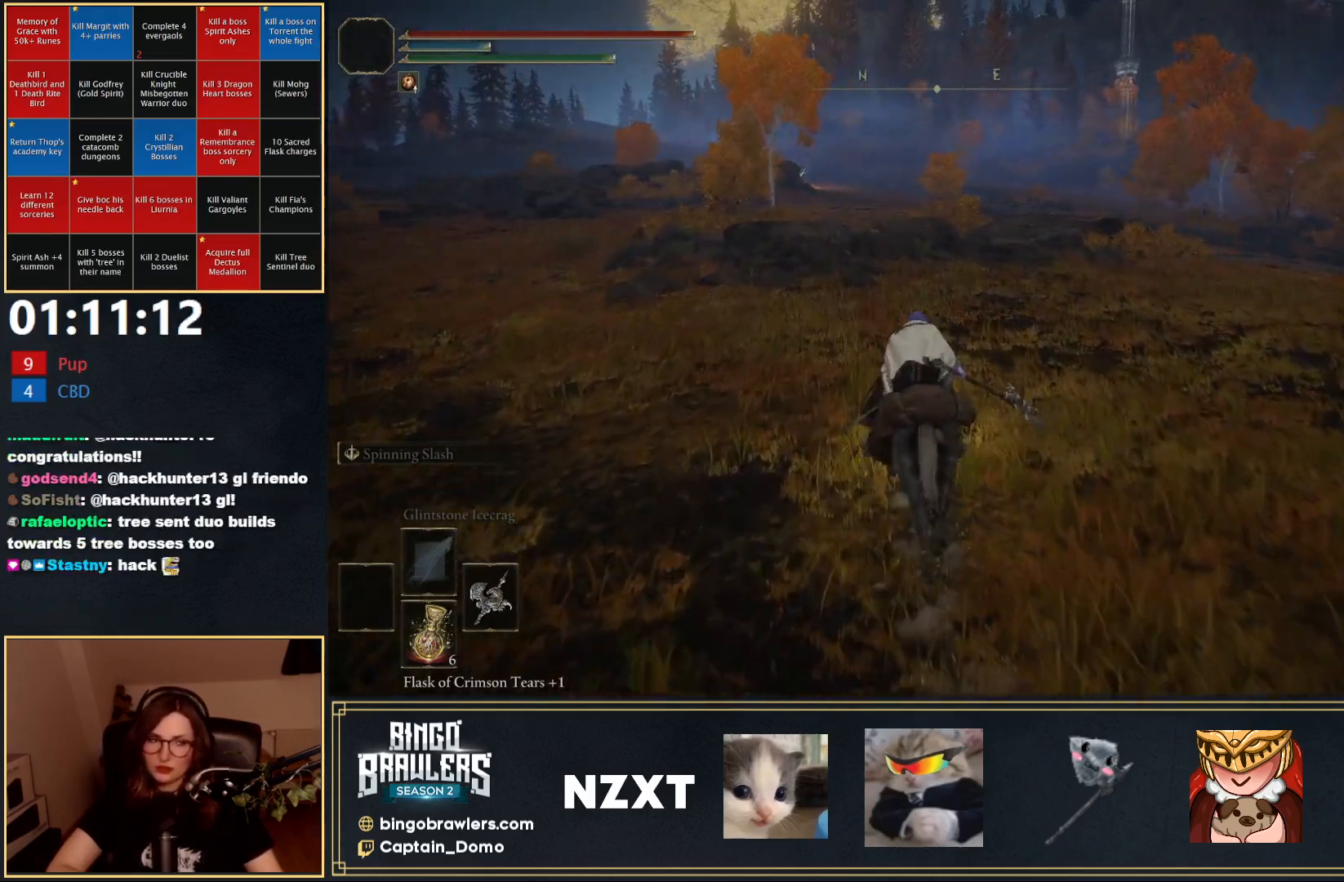
{"buttons": [], "left_stick": "up", "right_stick": "center", "events": []}
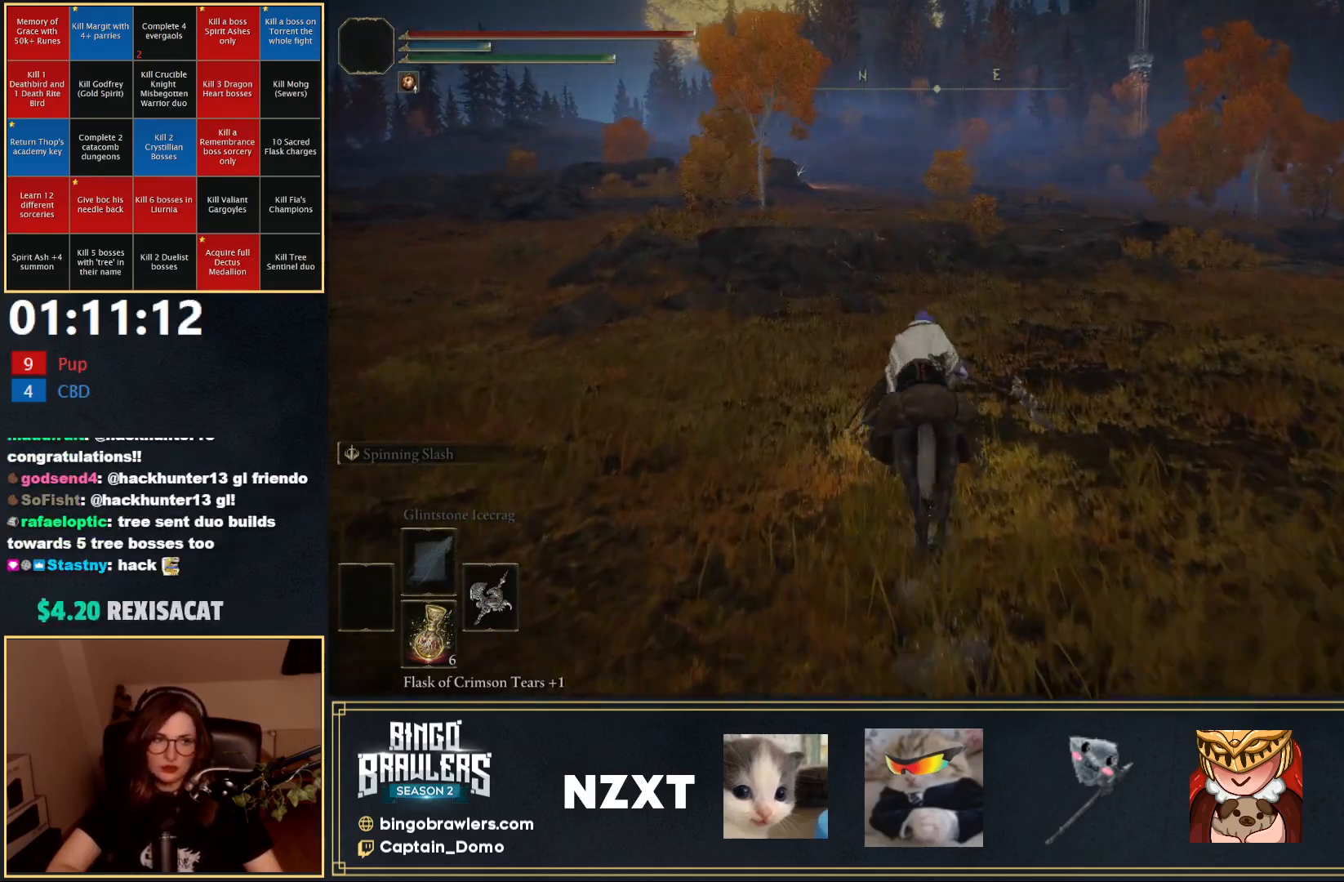
{"buttons": [], "left_stick": "up", "right_stick": "center", "events": [[233, "B", "down"], [300, "B", "up"]]}
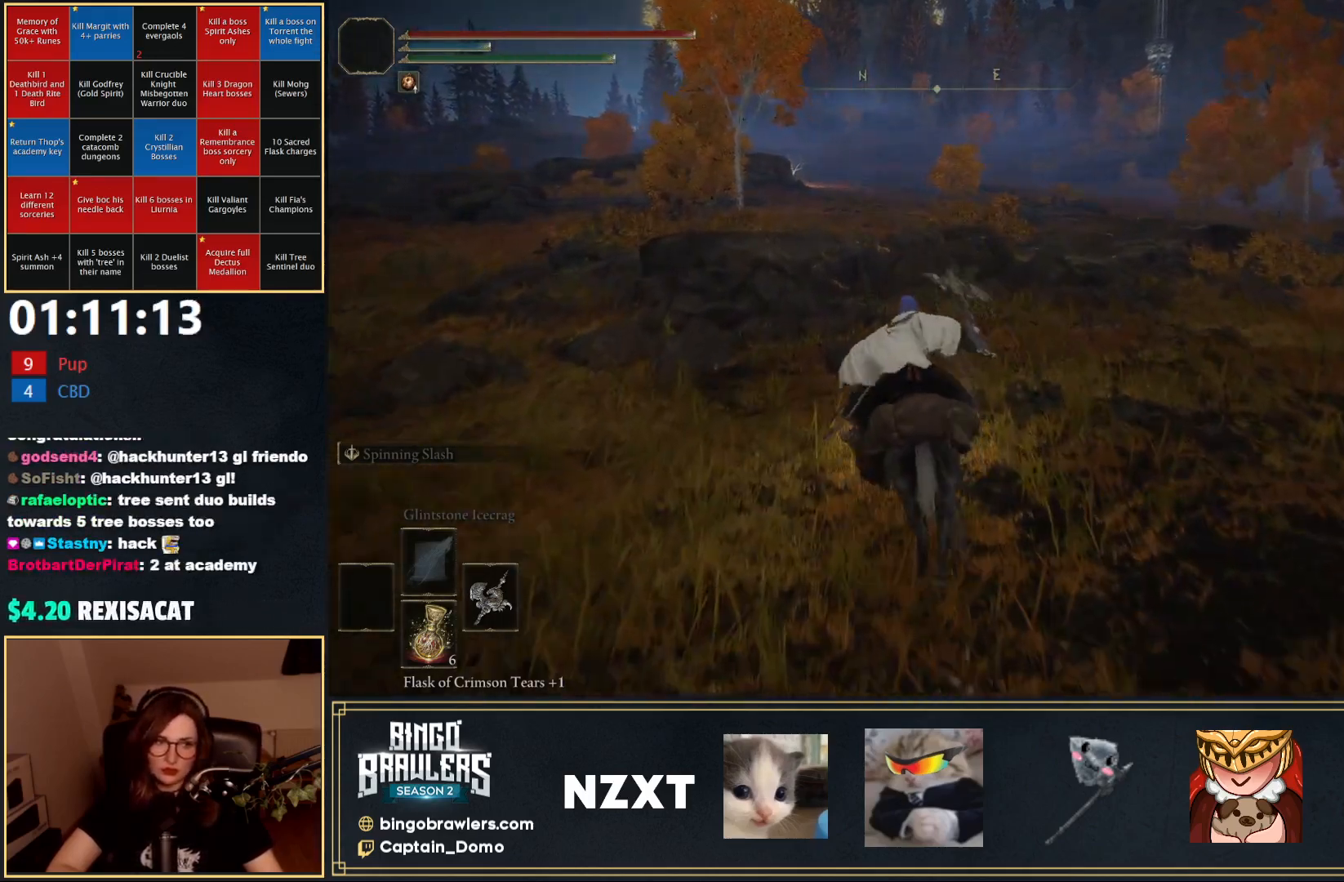
{"buttons": [], "left_stick": "up", "right_stick": "center", "events": []}
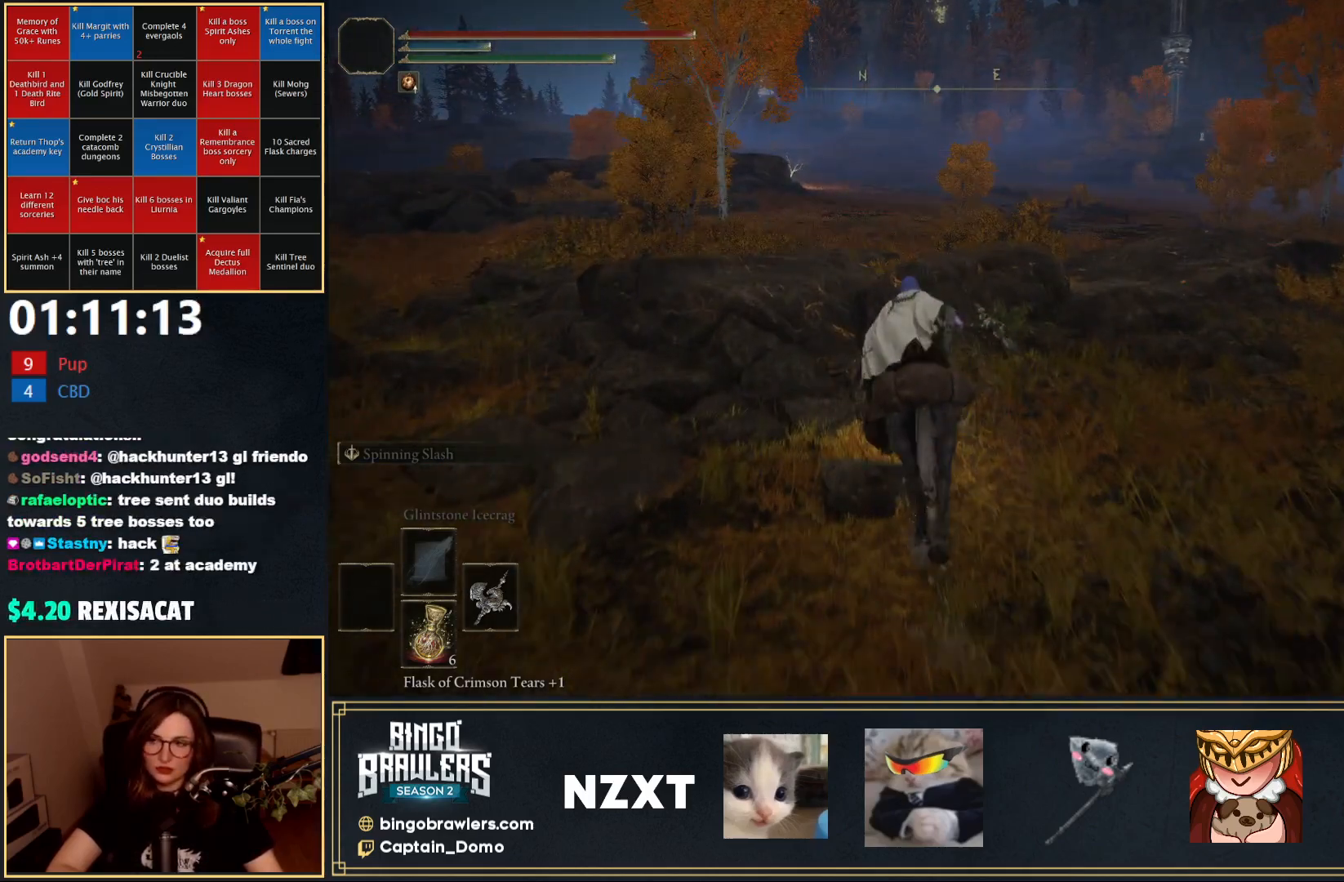
{"buttons": [], "left_stick": "up", "right_stick": "center", "events": [[217, "A", "down"], [333, "A", "up"]]}
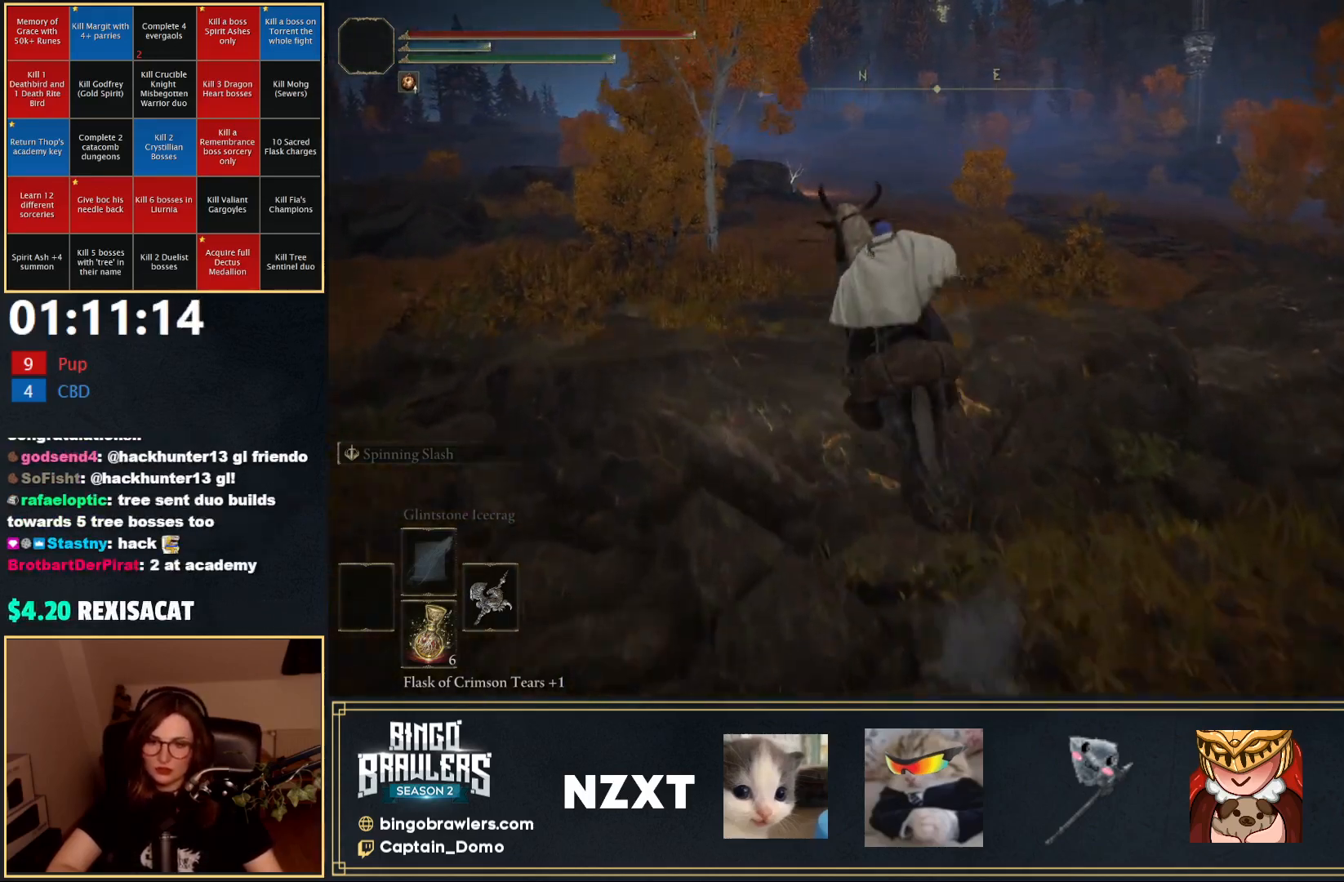
{"buttons": ["B"], "left_stick": "up", "right_stick": "center", "events": [[450, "B", "down"]]}
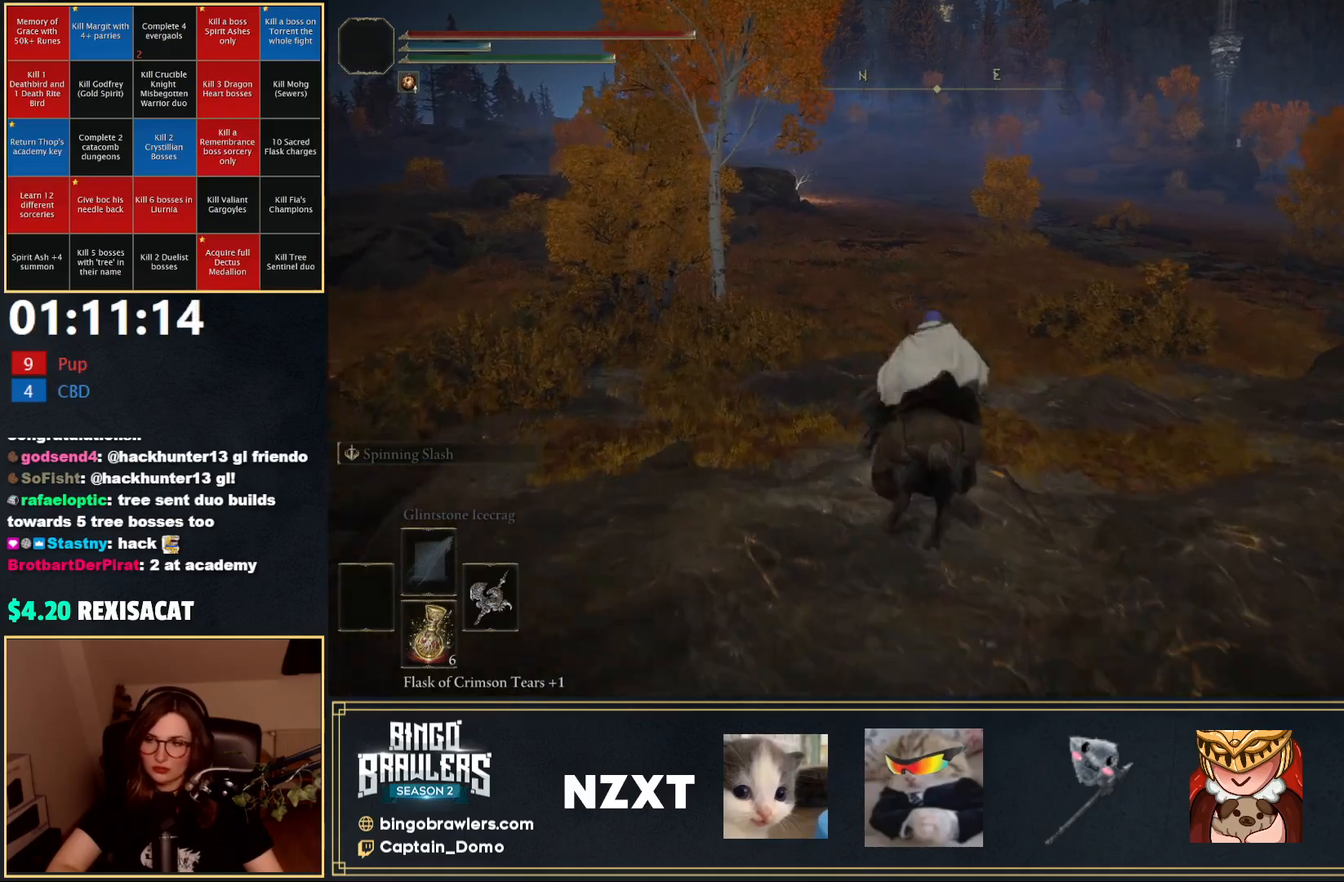
{"buttons": [], "left_stick": "up", "right_stick": "center", "events": [[67, "B", "up"]]}
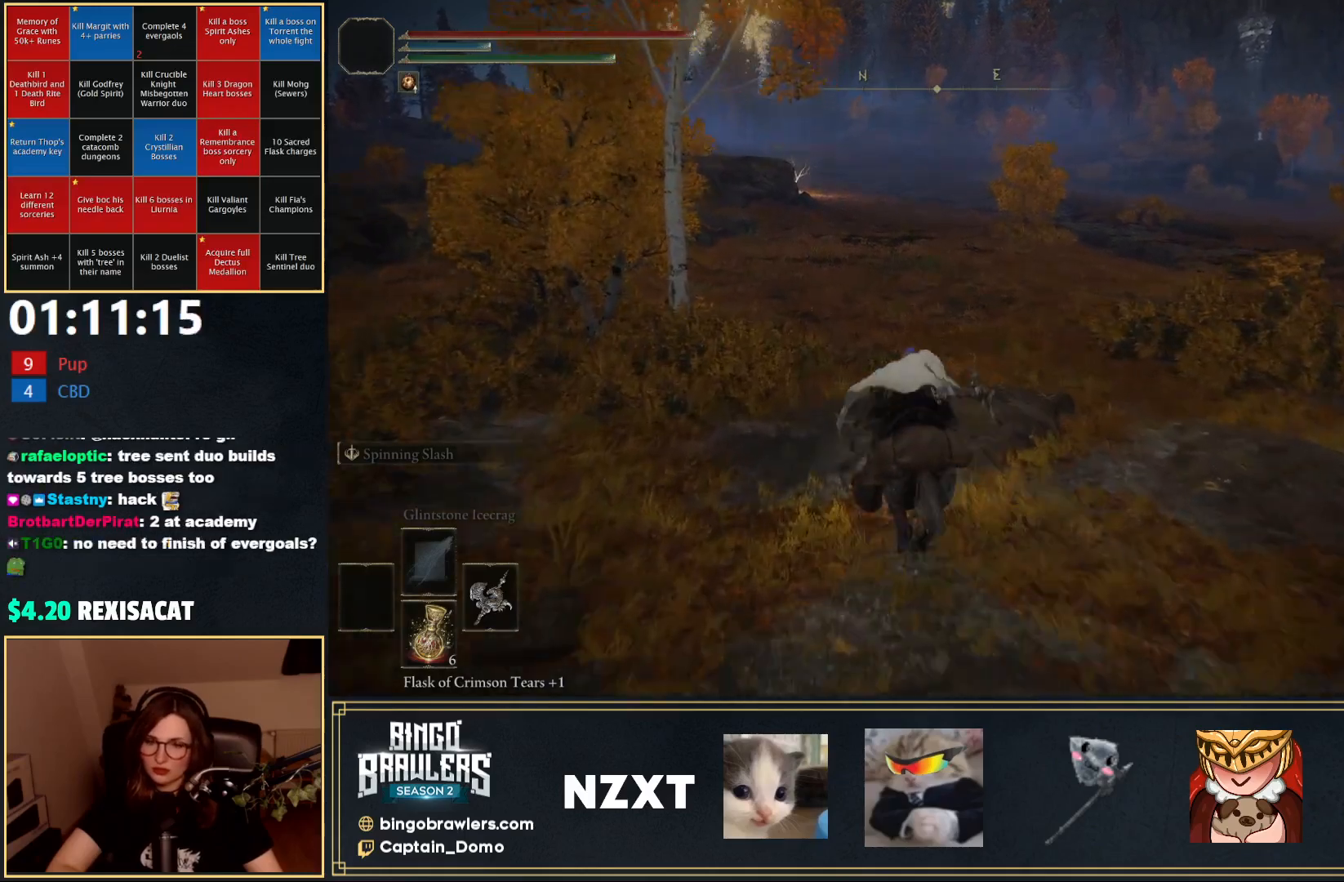
{"buttons": [], "left_stick": "up", "right_stick": "center", "events": [[83, "right_stick", "left"], [300, "right_stick", "center"]]}